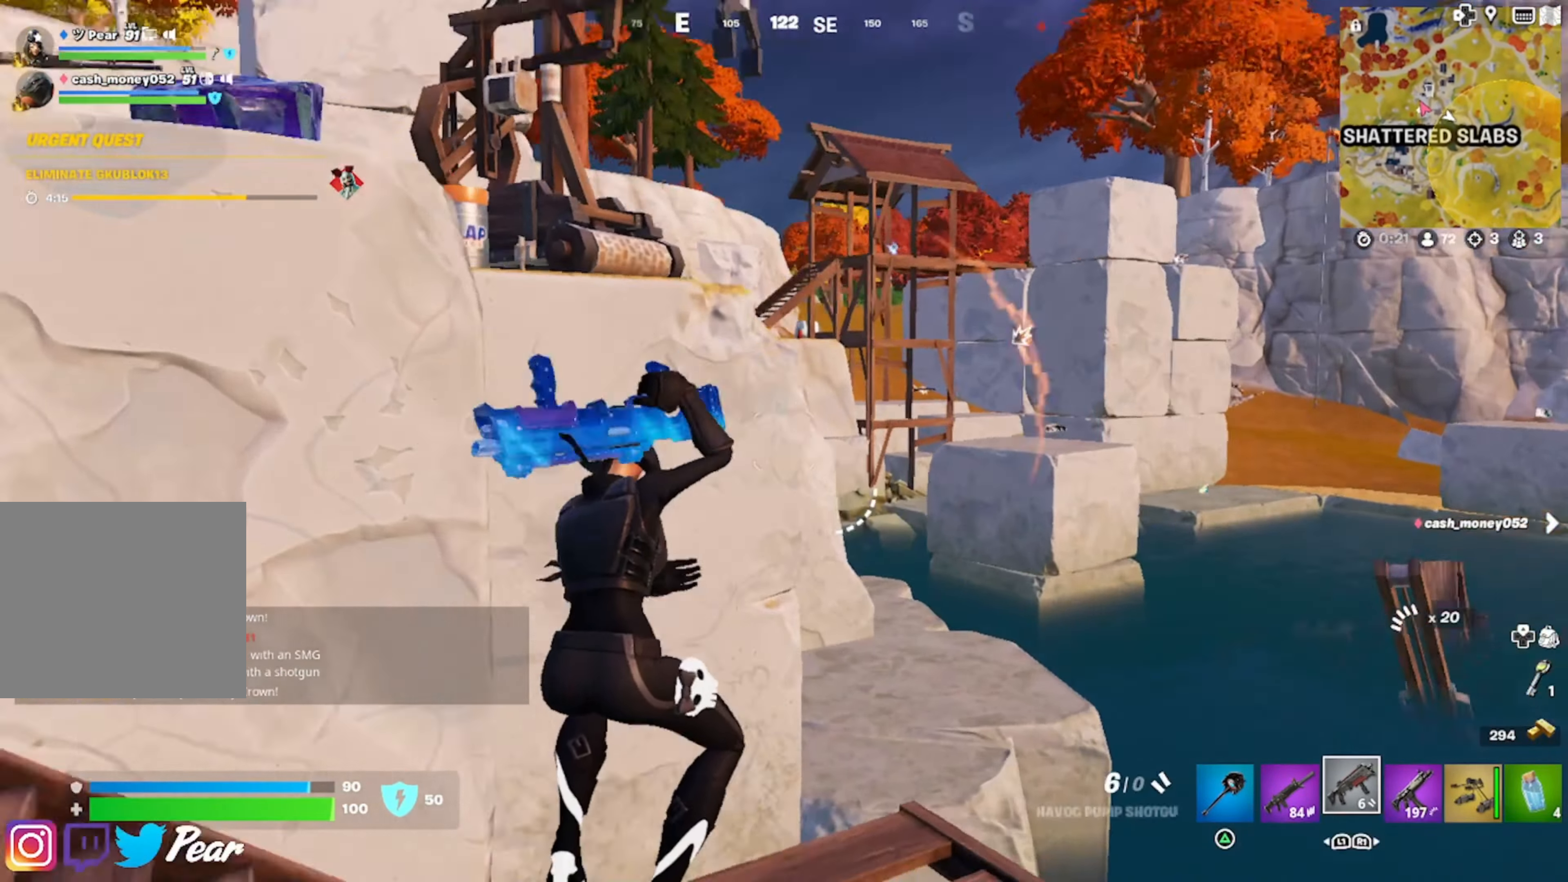
Gameplay with a controller (PlayStation layout); each line is a JSON object with the inputs held at the frame after it. "events" lists button and stick changes between this image and that frame as [ms after this image, input, new state], when the widget could be followed in between.
{"buttons": ["CROSS"], "left_stick": "left", "right_stick": "down-left", "events": [[17, "left_stick", "up-left"], [100, "right_stick", "center"], [233, "CROSS", "down"], [333, "CROSS", "up"], [350, "left_stick", "left"], [350, "right_stick", "down-left"], [450, "CROSS", "down"]]}
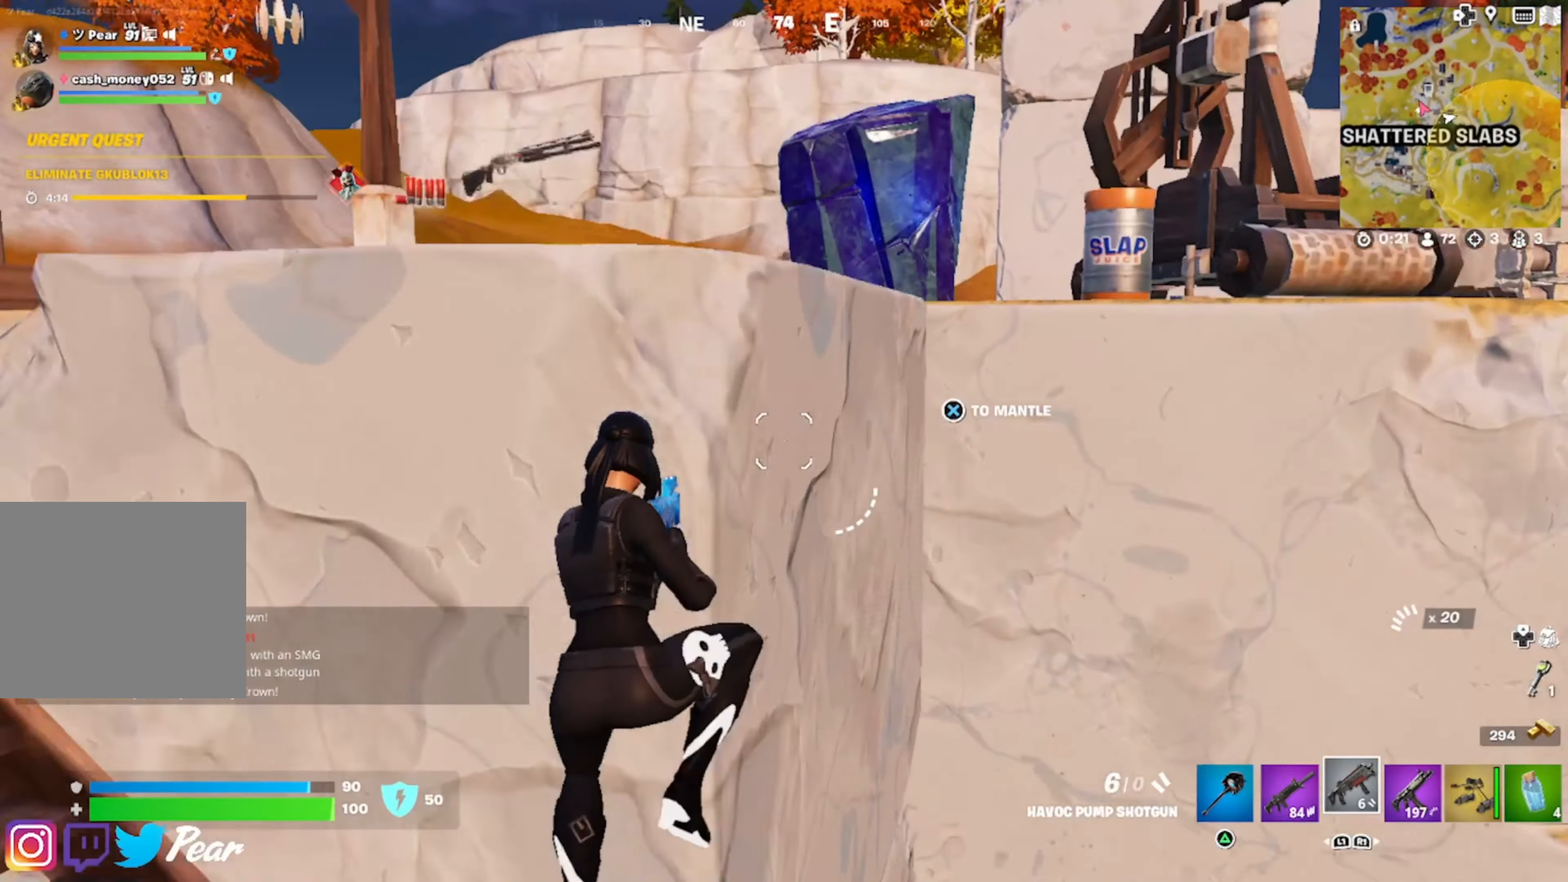
{"buttons": [], "left_stick": "up-left", "right_stick": "down-left", "events": [[17, "left_stick", "up-left"], [17, "right_stick", "center"], [83, "CROSS", "up"], [100, "right_stick", "down-left"], [133, "CROSS", "down"], [200, "right_stick", "center"], [250, "CROSS", "up"], [383, "right_stick", "down-right"], [483, "right_stick", "down-left"]]}
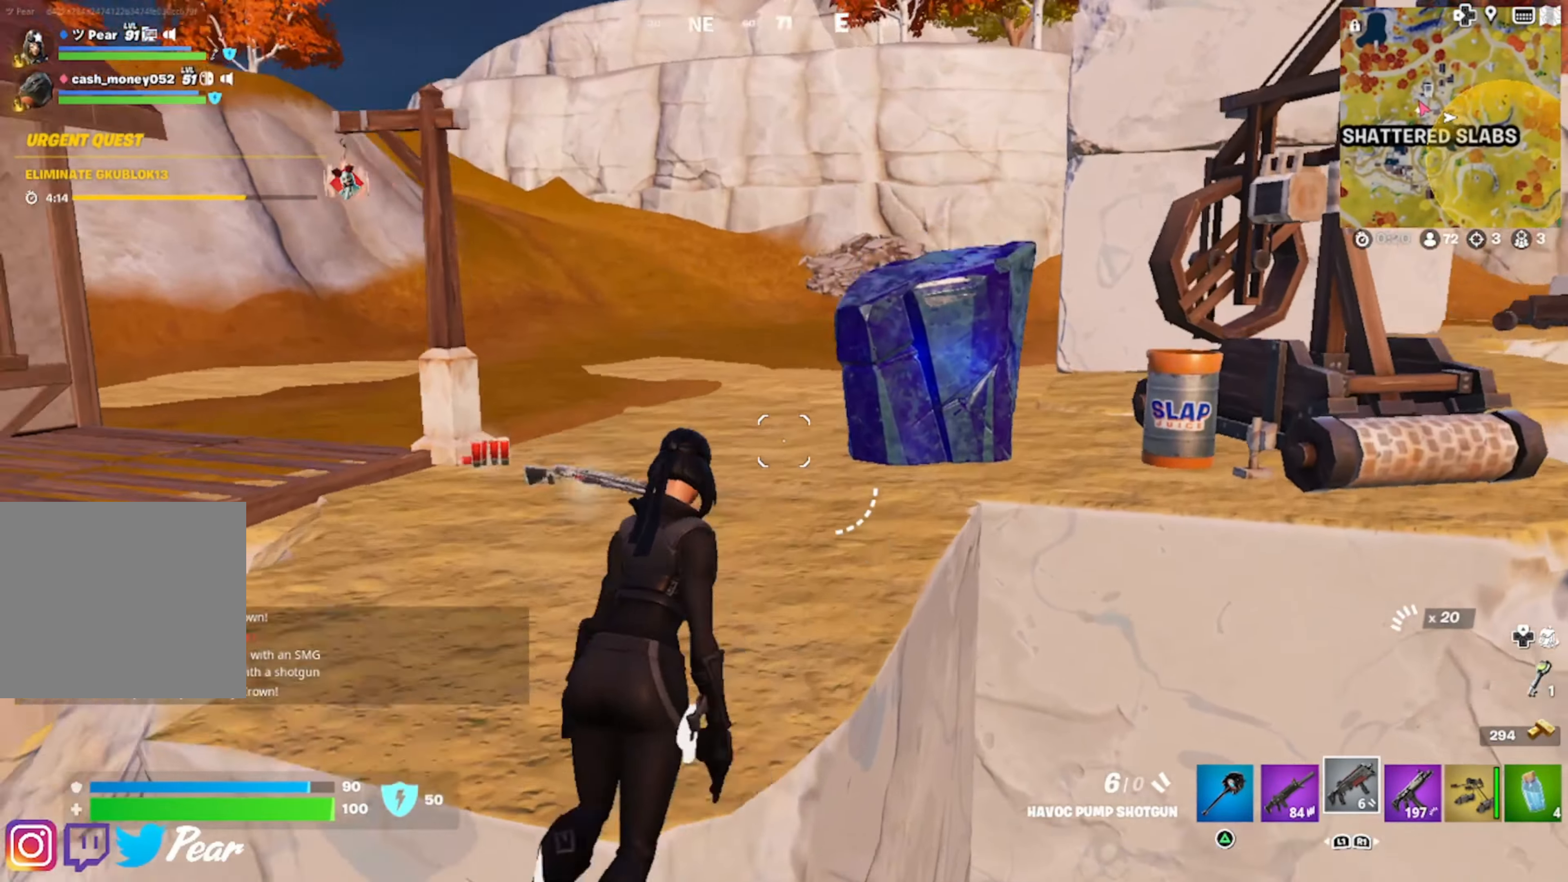
{"buttons": ["L1"], "left_stick": "up-left", "right_stick": "up-right", "events": [[150, "right_stick", "down-right"], [283, "right_stick", "center"], [417, "L1", "down"], [450, "right_stick", "up-right"]]}
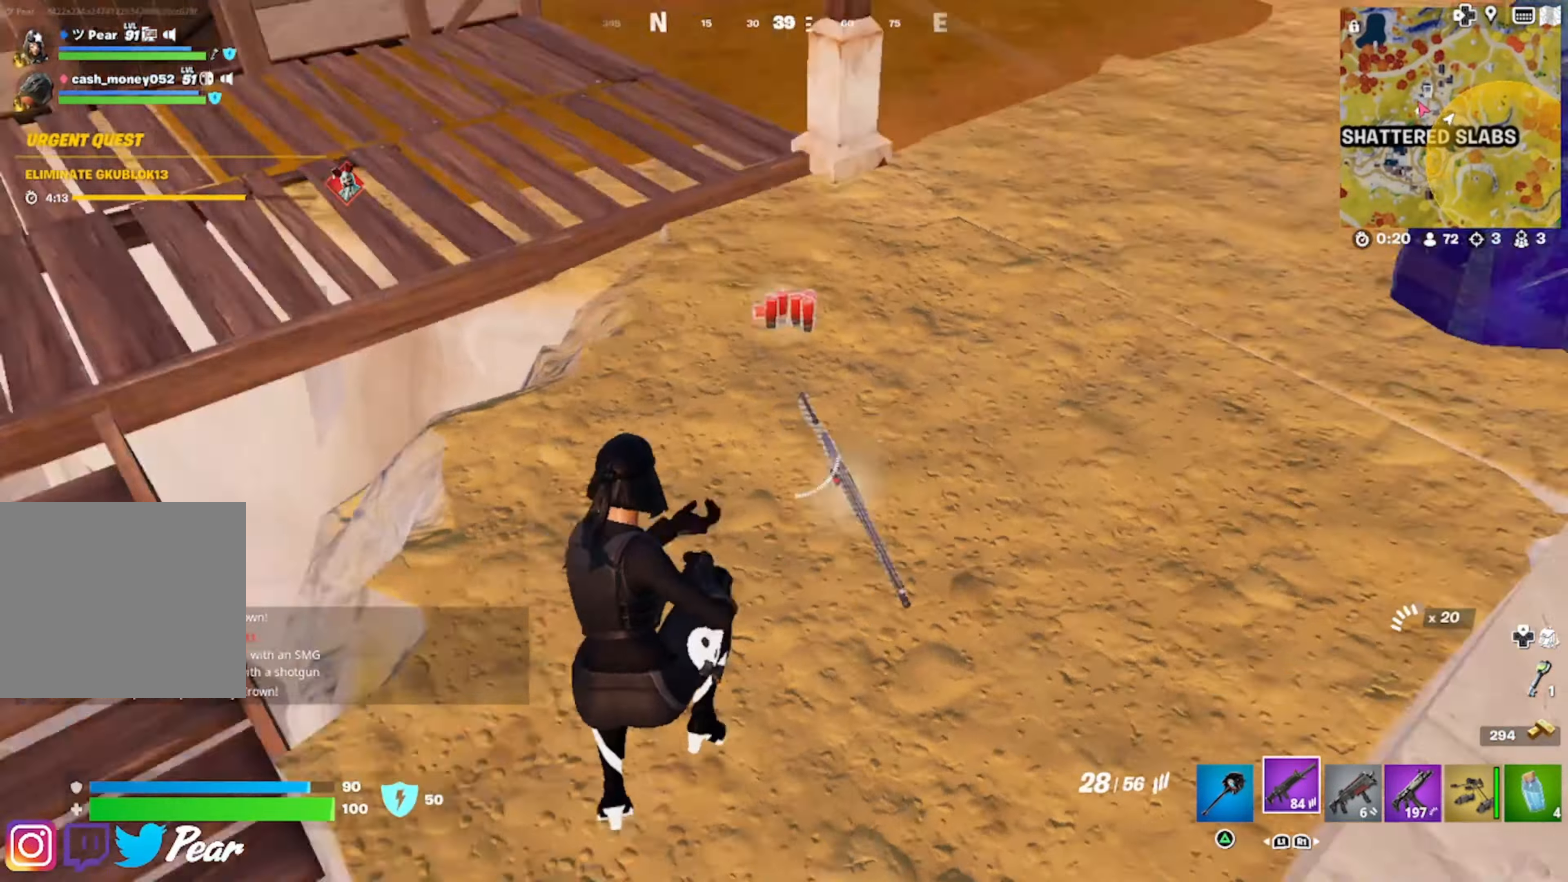
{"buttons": [], "left_stick": "up-left", "right_stick": "right", "events": [[50, "L1", "up"], [100, "right_stick", "center"], [234, "right_stick", "right"], [300, "right_stick", "up-right"], [434, "right_stick", "right"]]}
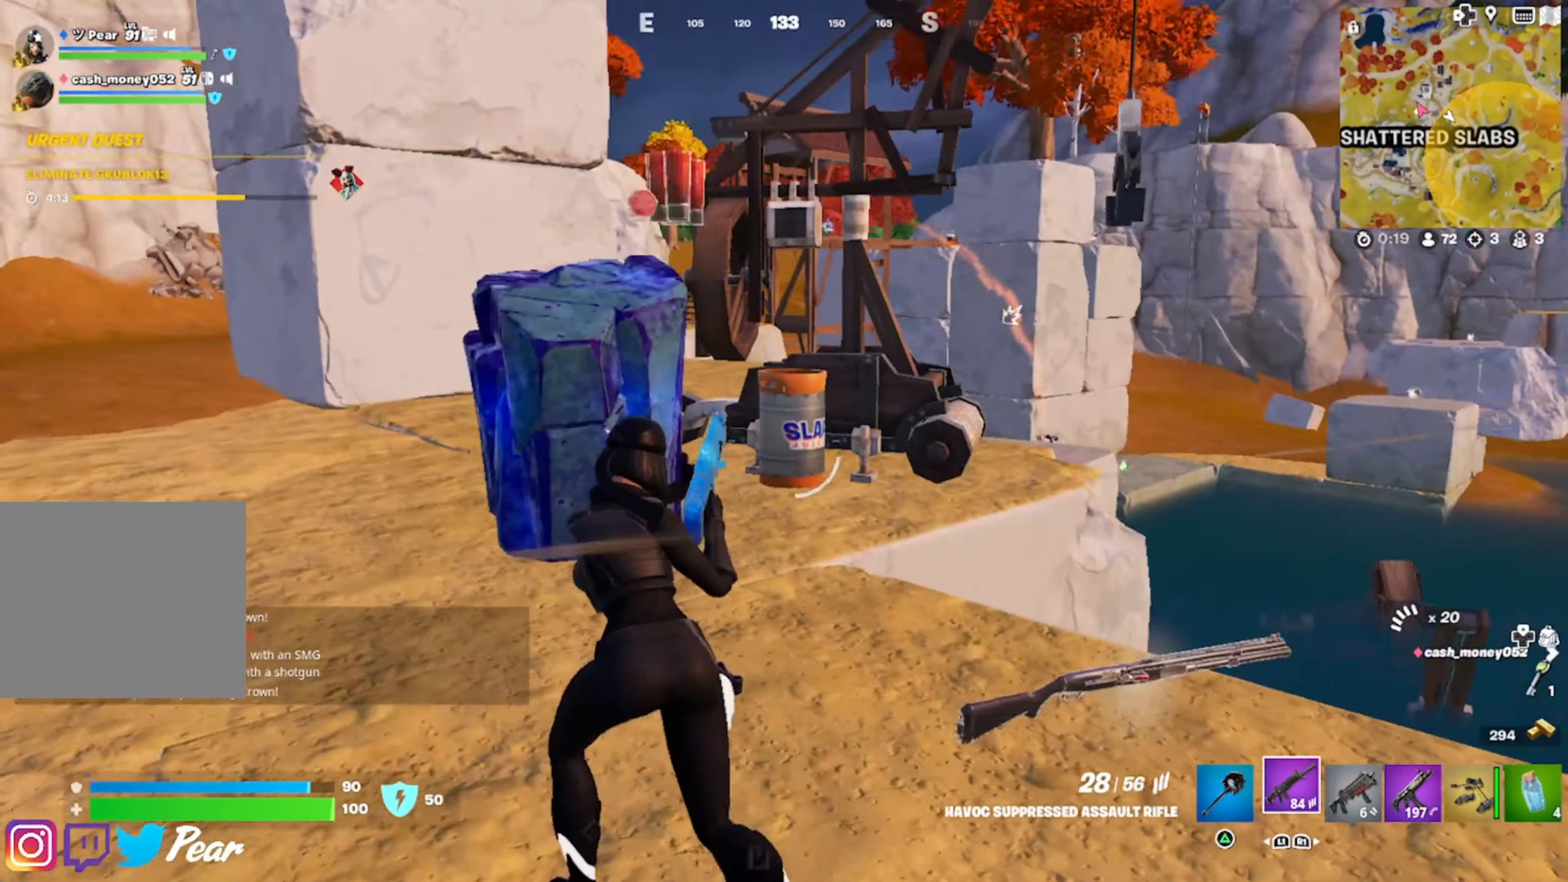
{"buttons": ["L2"], "left_stick": "up-right", "right_stick": "down", "events": [[234, "right_stick", "center"], [267, "L2", "down"], [317, "R3", "down"], [400, "R3", "up"], [400, "left_stick", "up-right"], [434, "right_stick", "down"]]}
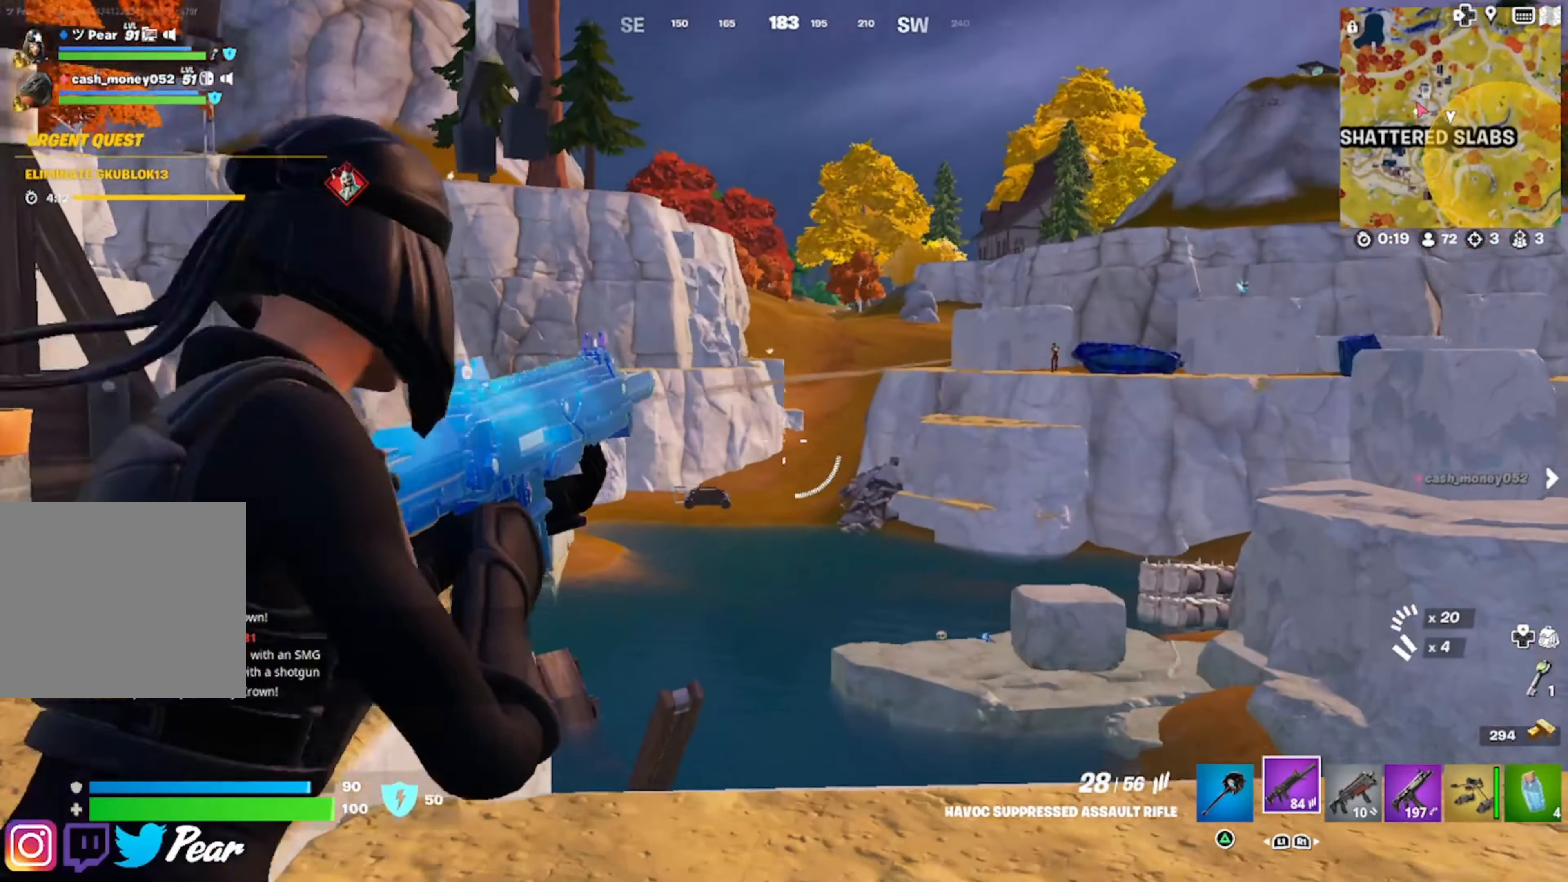
{"buttons": ["L2"], "left_stick": "up-right", "right_stick": "right", "events": [[50, "left_stick", "center"], [100, "left_stick", "left"], [184, "right_stick", "right"], [284, "left_stick", "up"], [284, "right_stick", "up-right"], [334, "left_stick", "up-right"], [384, "right_stick", "right"]]}
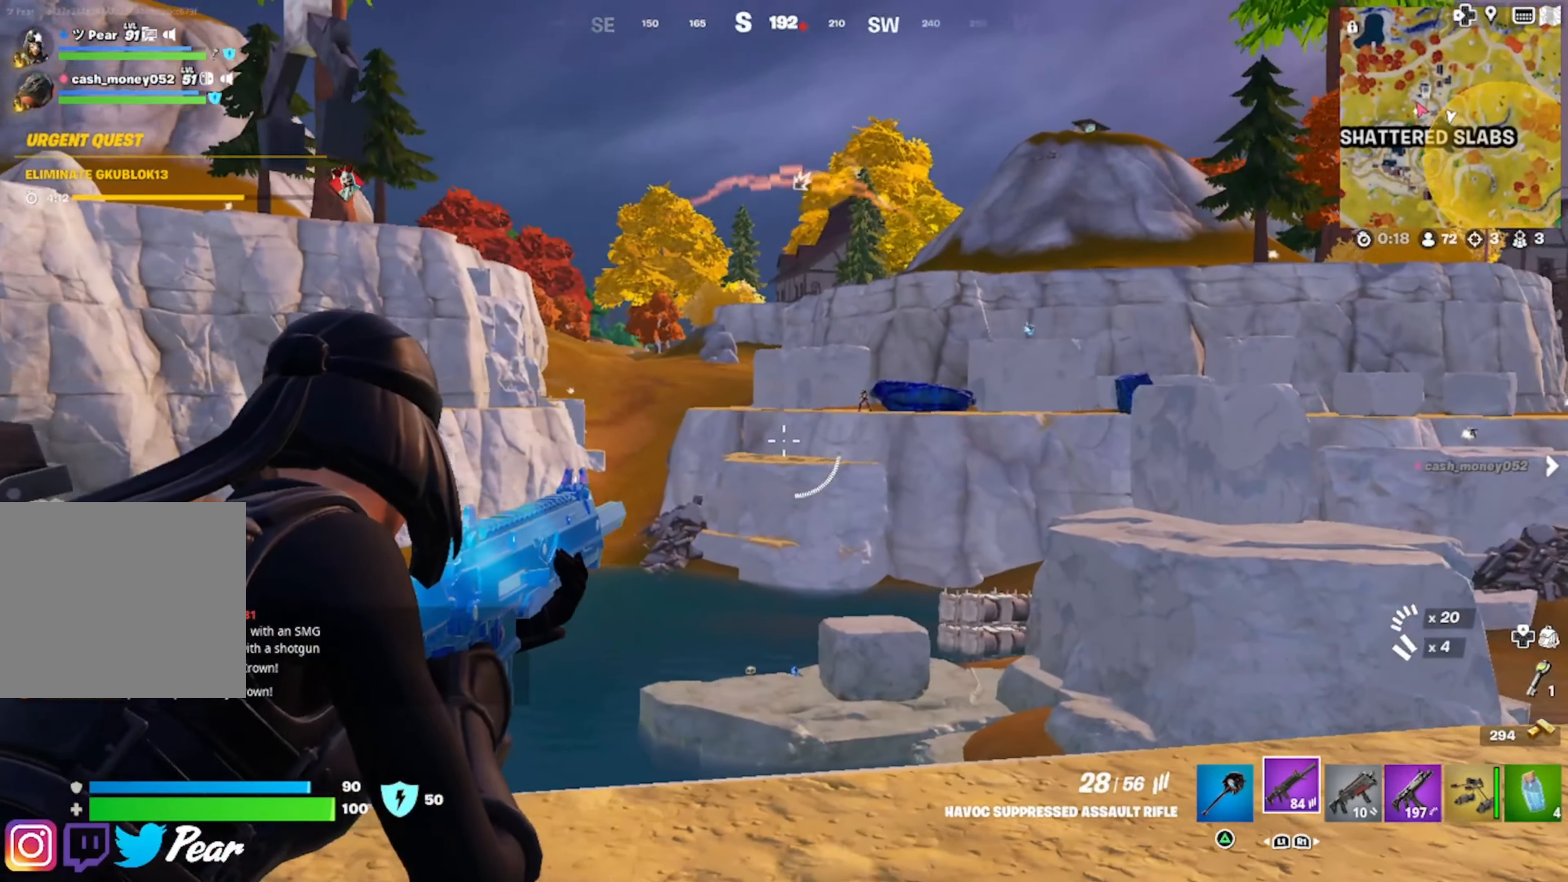
{"buttons": ["L2"], "left_stick": "center", "right_stick": "right", "events": [[300, "left_stick", "right"], [484, "left_stick", "center"]]}
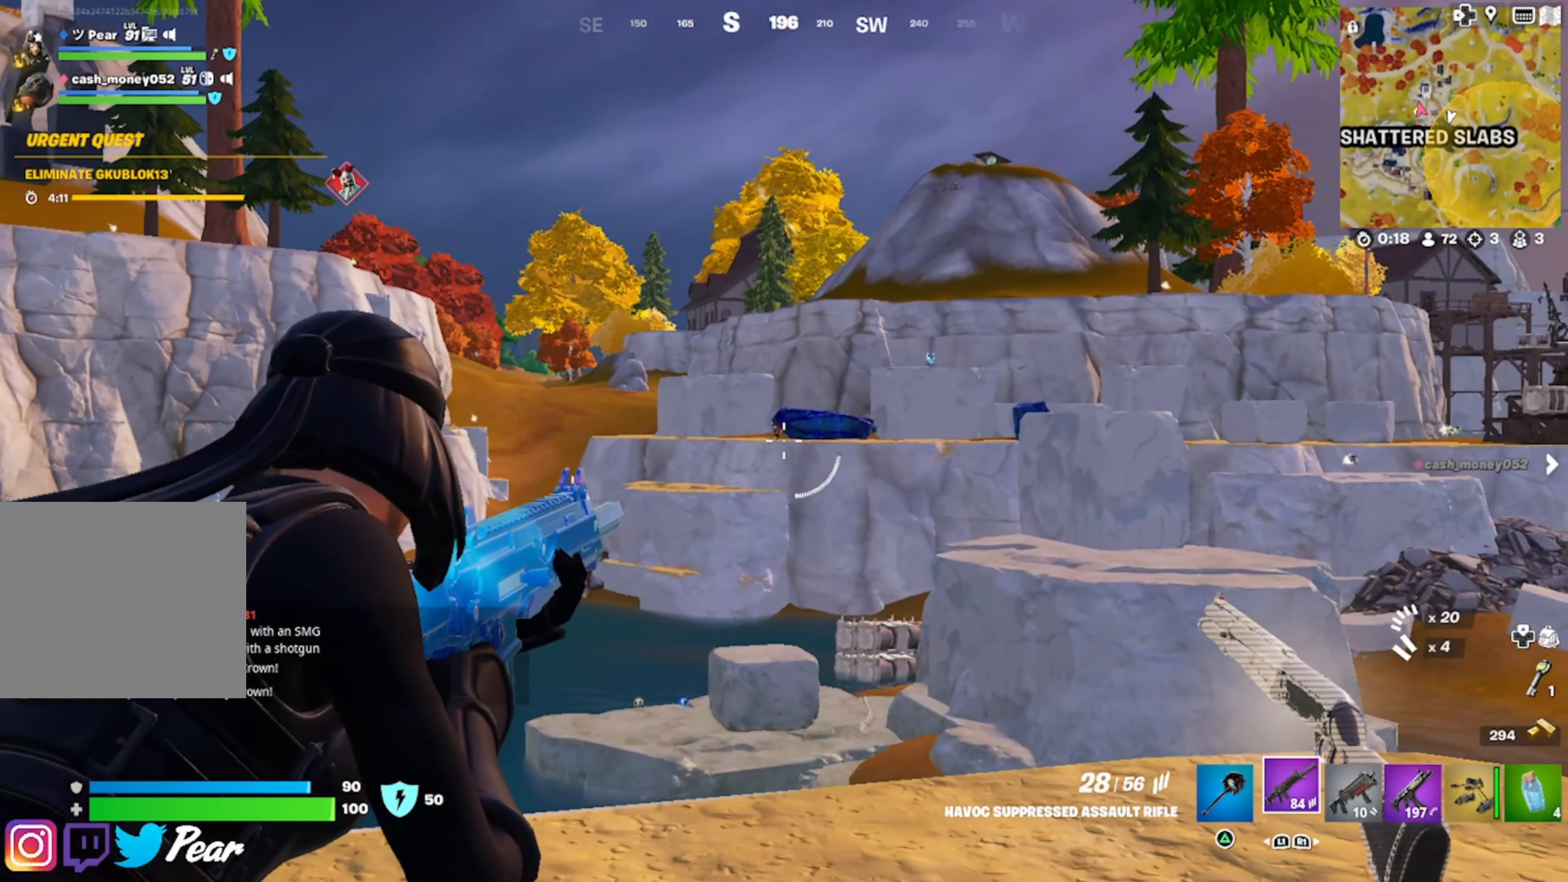
{"buttons": ["L2", "R2"], "left_stick": "right", "right_stick": "down", "events": [[34, "left_stick", "left"], [50, "right_stick", "center"], [117, "R2", "down"], [184, "left_stick", "right"], [200, "right_stick", "down-right"], [300, "right_stick", "center"], [350, "left_stick", "left"], [484, "left_stick", "right"], [484, "right_stick", "down"]]}
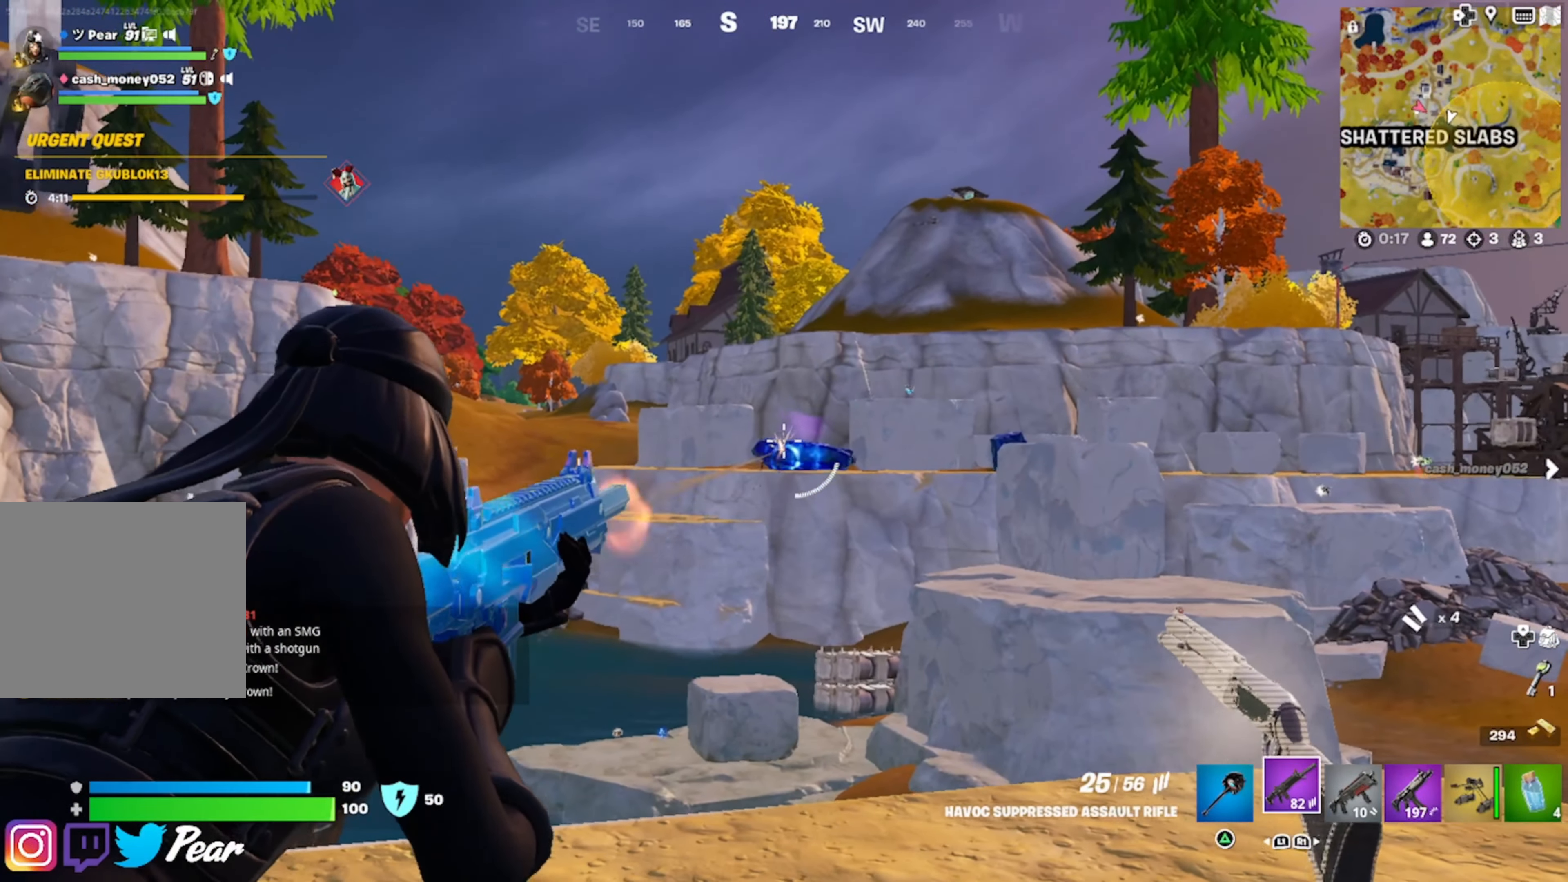
{"buttons": [], "left_stick": "down-left", "right_stick": "center", "events": [[100, "left_stick", "center"], [150, "left_stick", "left"], [234, "left_stick", "center"], [300, "left_stick", "right"], [384, "L2", "up"], [384, "R2", "up"], [400, "right_stick", "center"], [500, "left_stick", "down-left"]]}
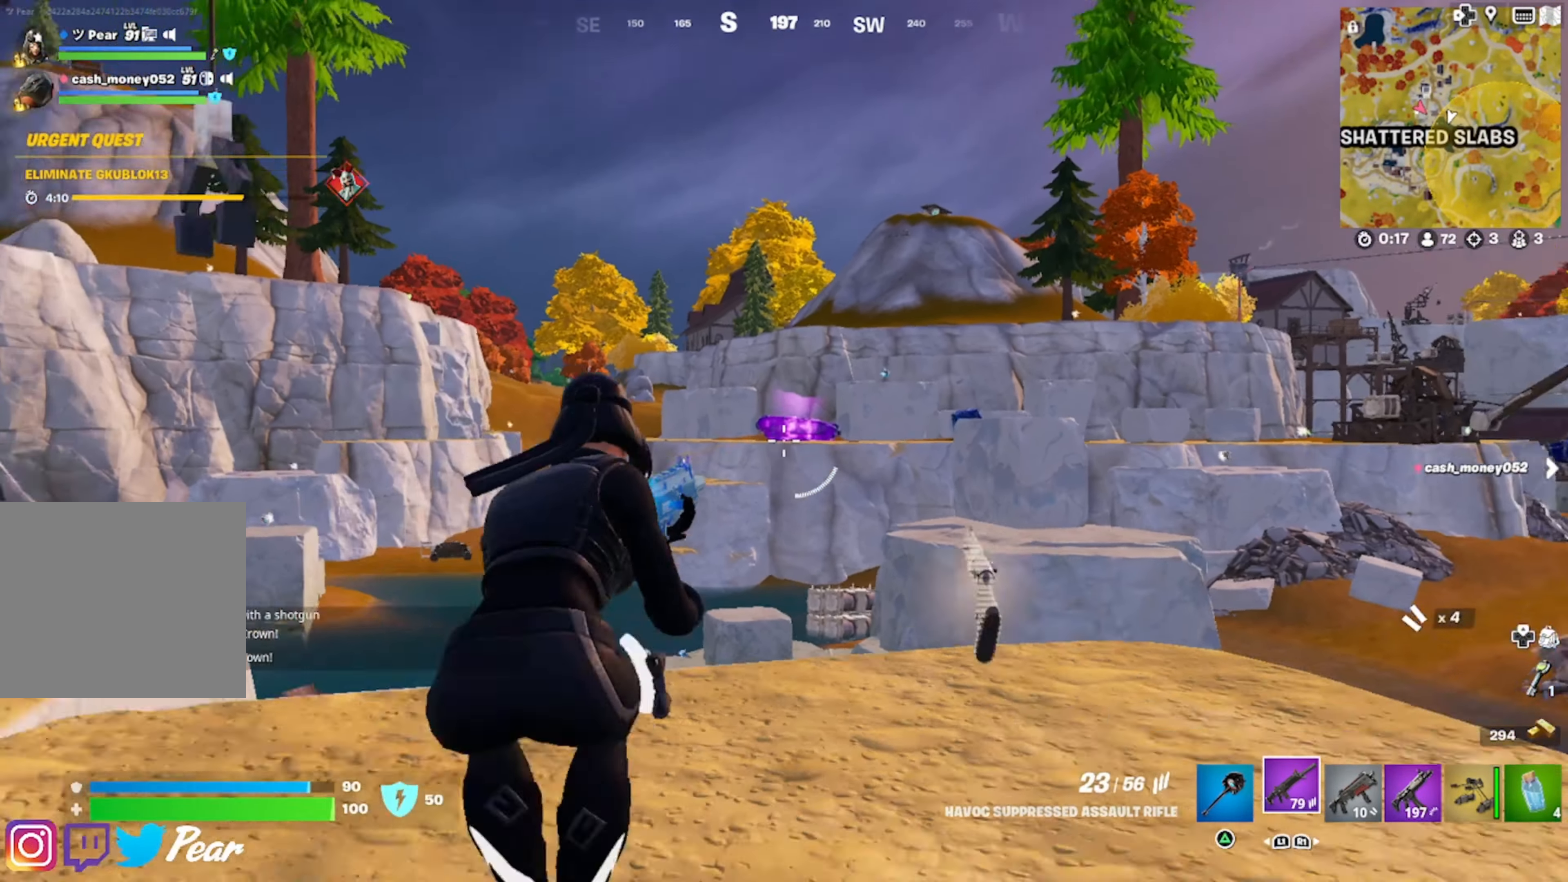
{"buttons": [], "left_stick": "down-left", "right_stick": "center", "events": [[167, "CROSS", "down"], [300, "CROSS", "up"]]}
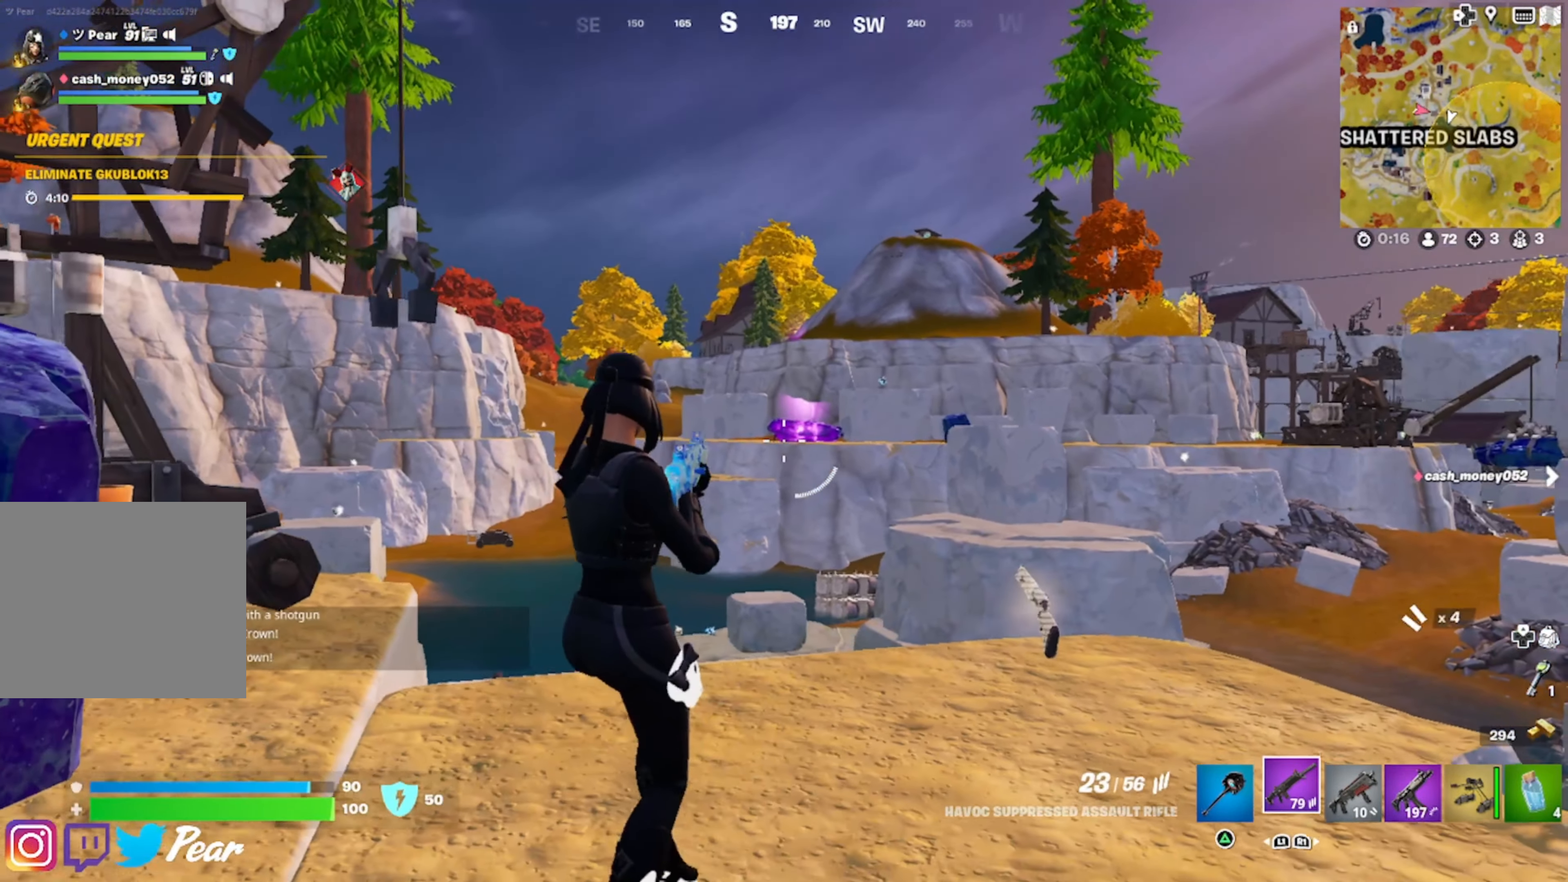
{"buttons": [], "left_stick": "up-right", "right_stick": "left", "events": [[117, "left_stick", "up-left"], [134, "R1", "down"], [167, "R1", "up"], [234, "left_stick", "up"], [250, "R1", "down"], [300, "R1", "up"], [384, "R1", "down"], [467, "left_stick", "up-right"], [484, "R1", "up"], [484, "right_stick", "left"]]}
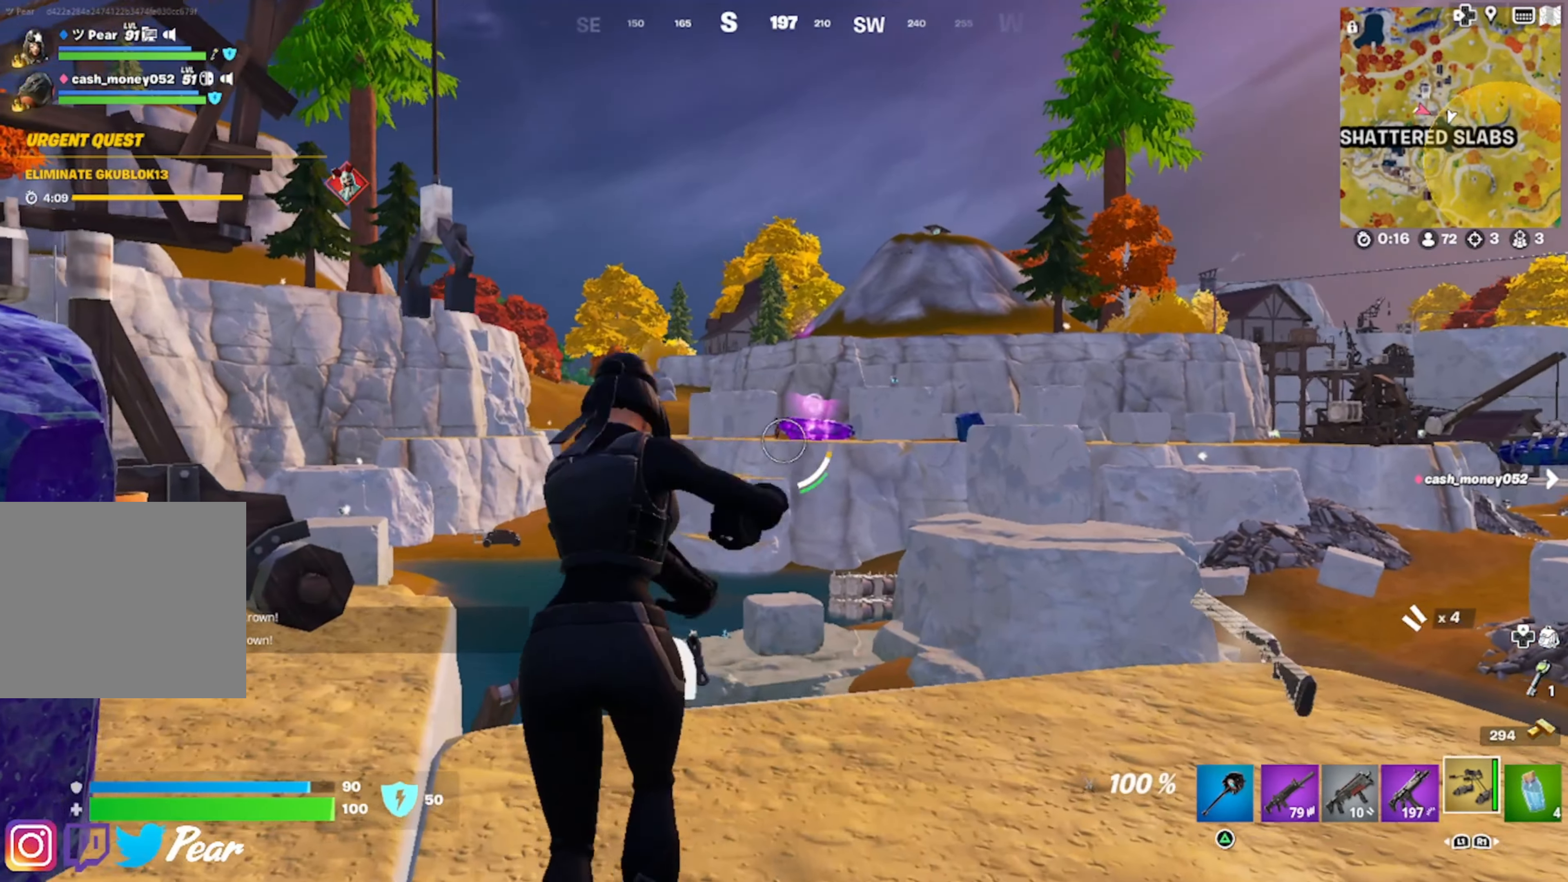
{"buttons": ["R2"], "left_stick": "up-right", "right_stick": "center", "events": [[67, "right_stick", "center"], [117, "CROSS", "down"], [200, "CROSS", "up"], [317, "right_stick", "up-left"], [467, "R2", "down"], [500, "right_stick", "center"]]}
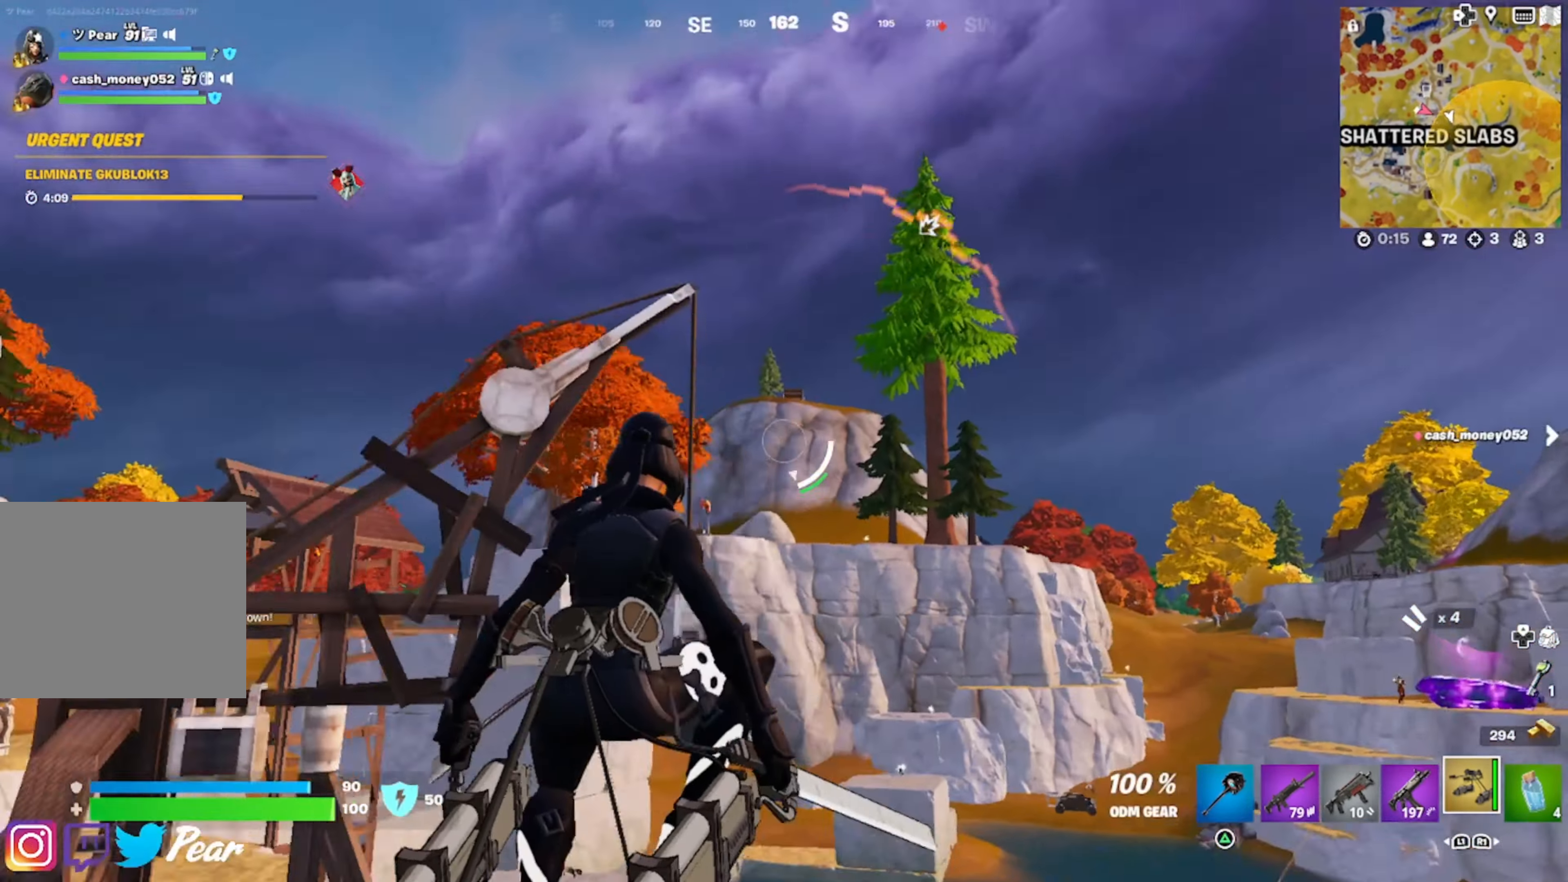
{"buttons": ["R2"], "left_stick": "up", "right_stick": "center", "events": [[17, "right_stick", "up-left"], [34, "right_stick", "down-right"], [200, "right_stick", "center"], [317, "right_stick", "up"], [367, "left_stick", "up"], [467, "right_stick", "center"]]}
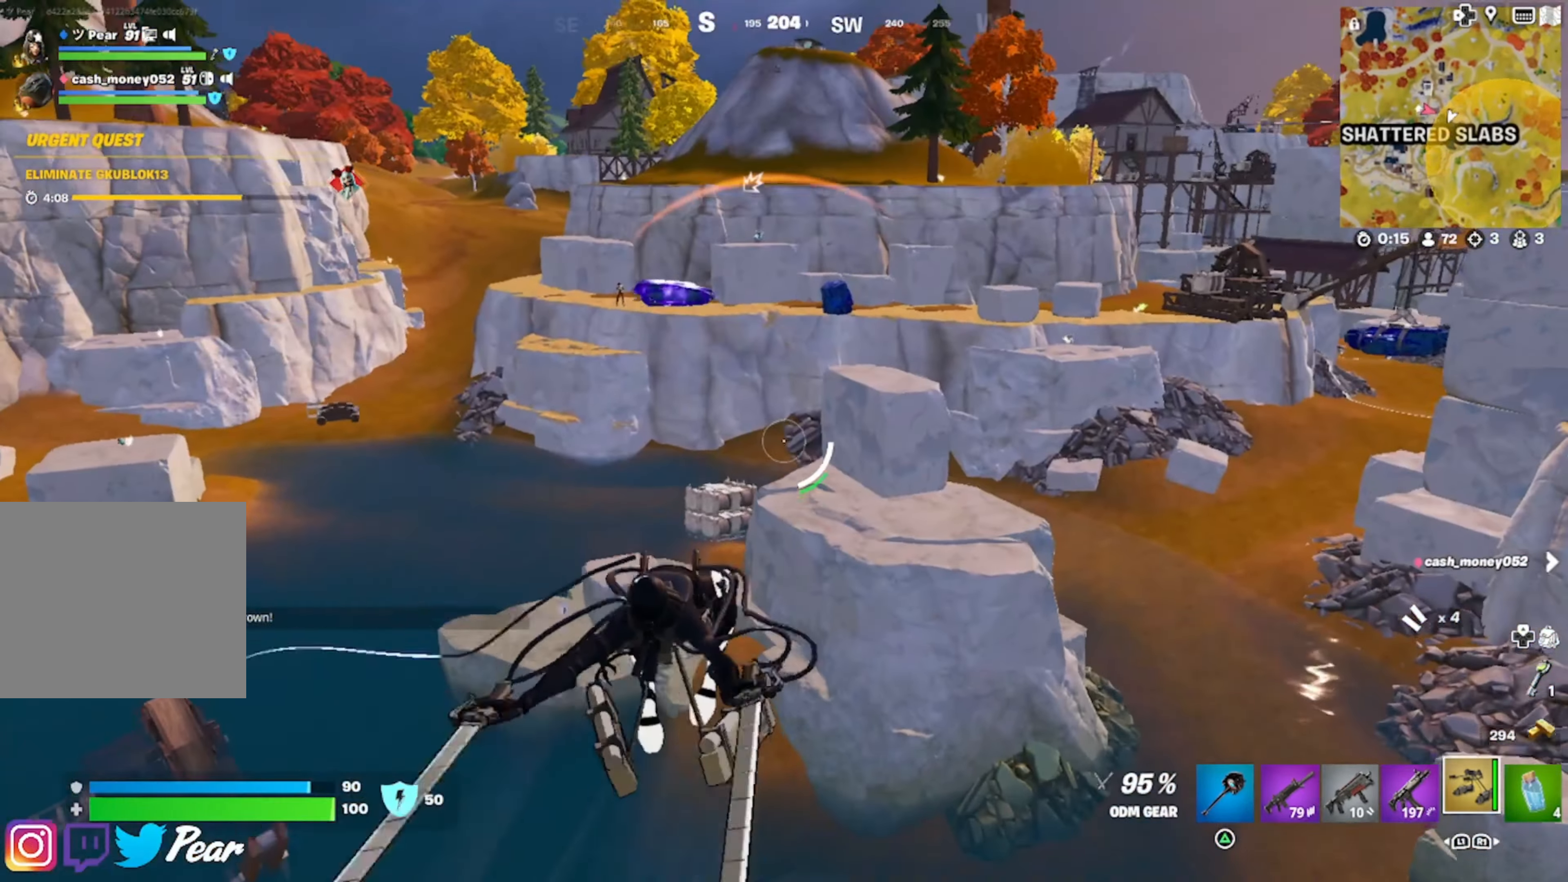
{"buttons": [], "left_stick": "up", "right_stick": "center", "events": [[50, "R2", "up"], [166, "right_stick", "up-left"], [466, "right_stick", "center"]]}
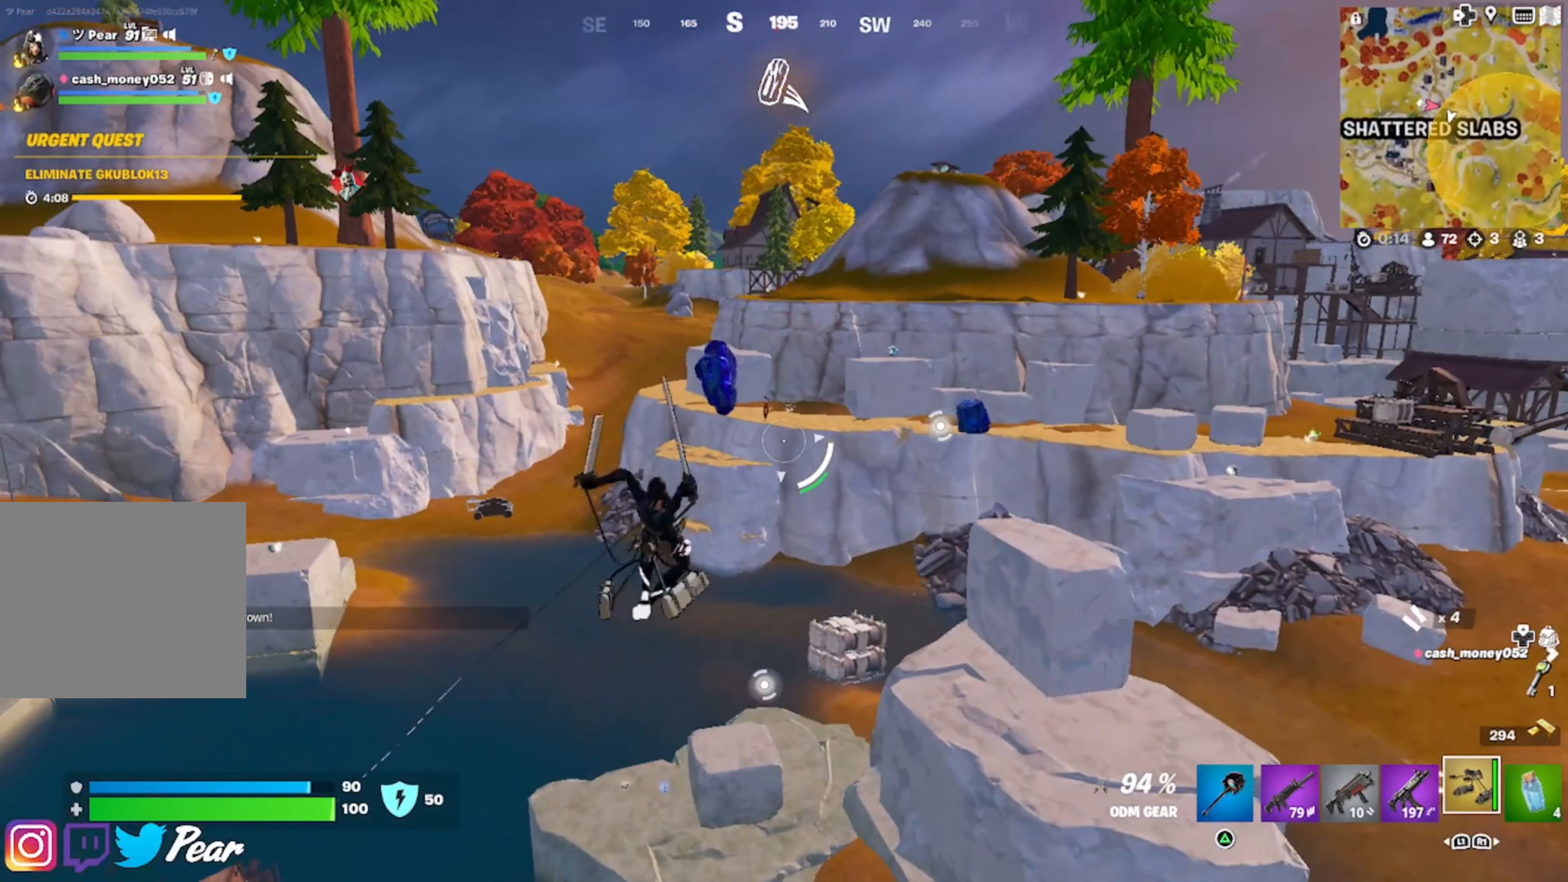
{"buttons": ["R2"], "left_stick": "up", "right_stick": "up-right", "events": [[316, "right_stick", "up-right"], [400, "R2", "down"]]}
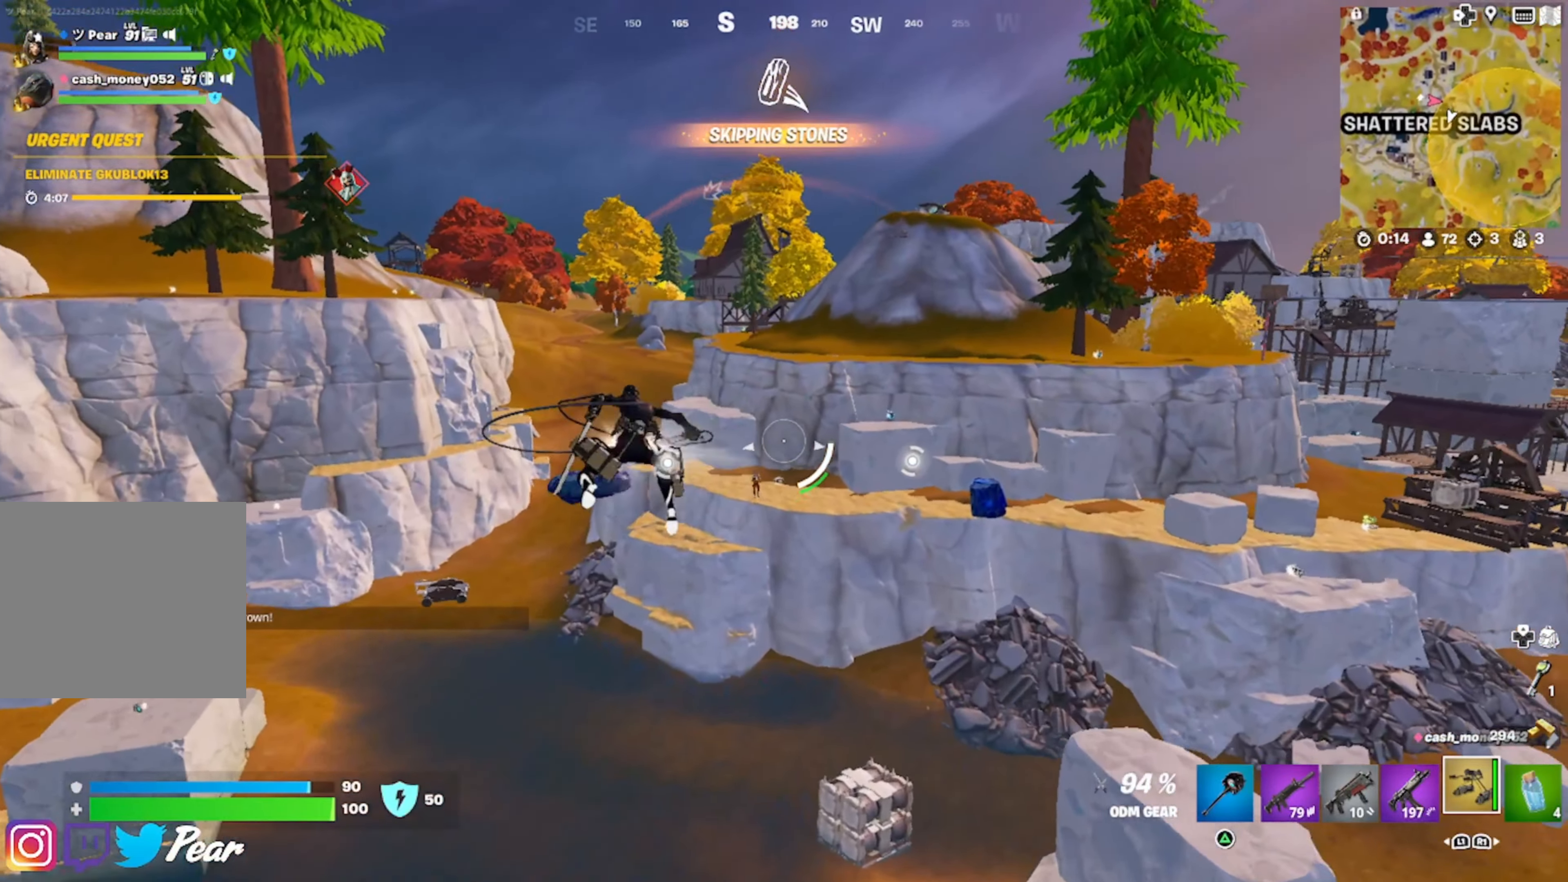
{"buttons": ["L1"], "left_stick": "up", "right_stick": "center", "events": [[16, "right_stick", "down-right"], [116, "R2", "up"], [283, "L1", "down"], [350, "L1", "up"], [416, "right_stick", "center"], [450, "L1", "down"]]}
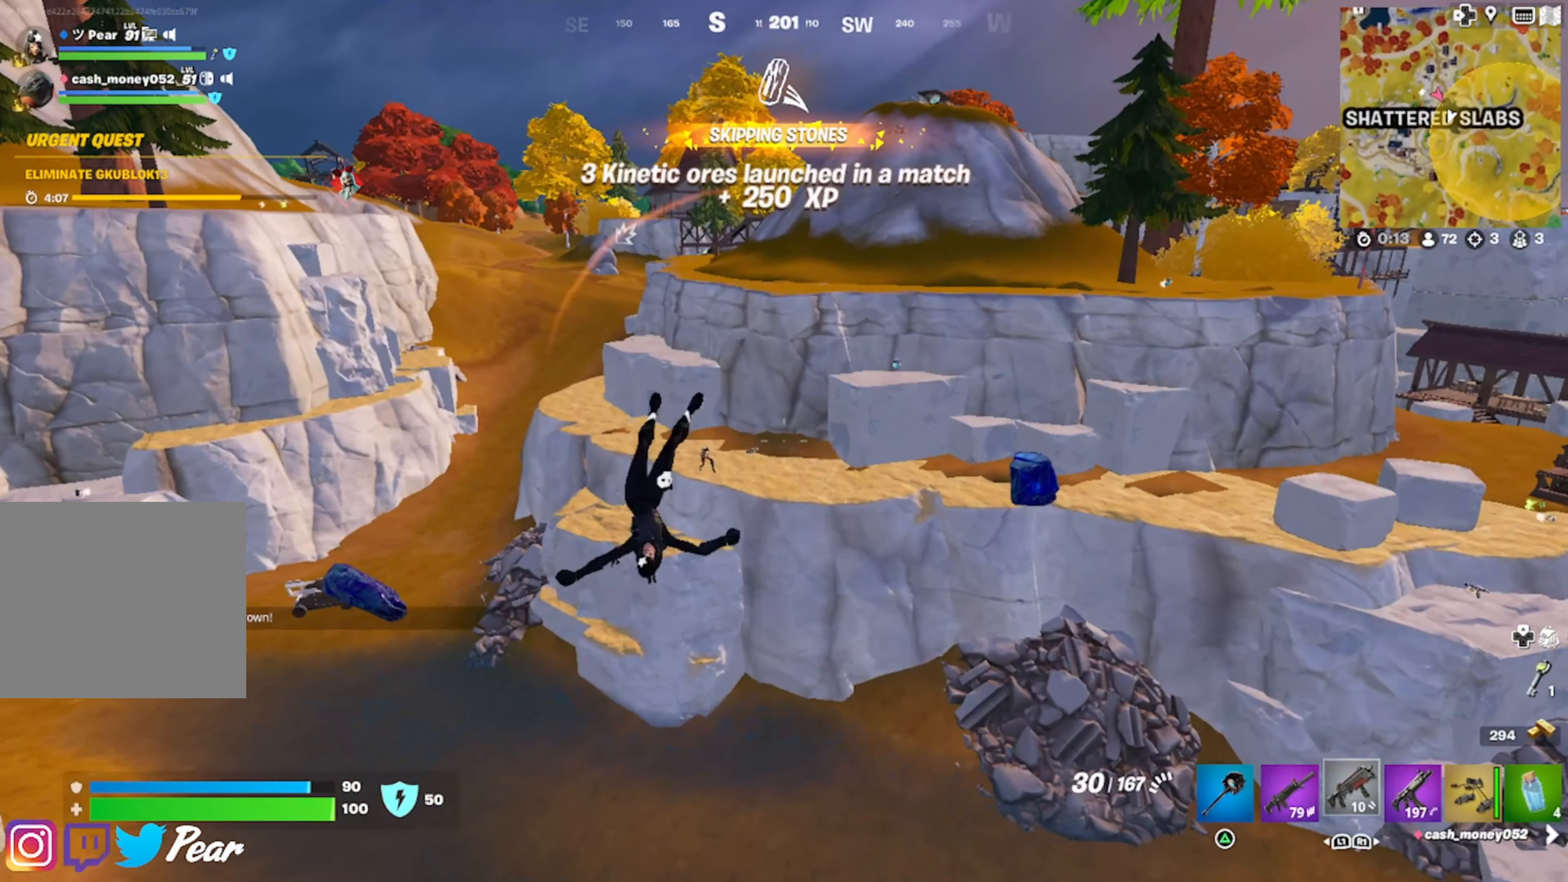
{"buttons": [], "left_stick": "up-left", "right_stick": "center", "events": [[33, "L1", "up"], [116, "left_stick", "up-left"], [116, "right_stick", "down-left"], [233, "right_stick", "center"]]}
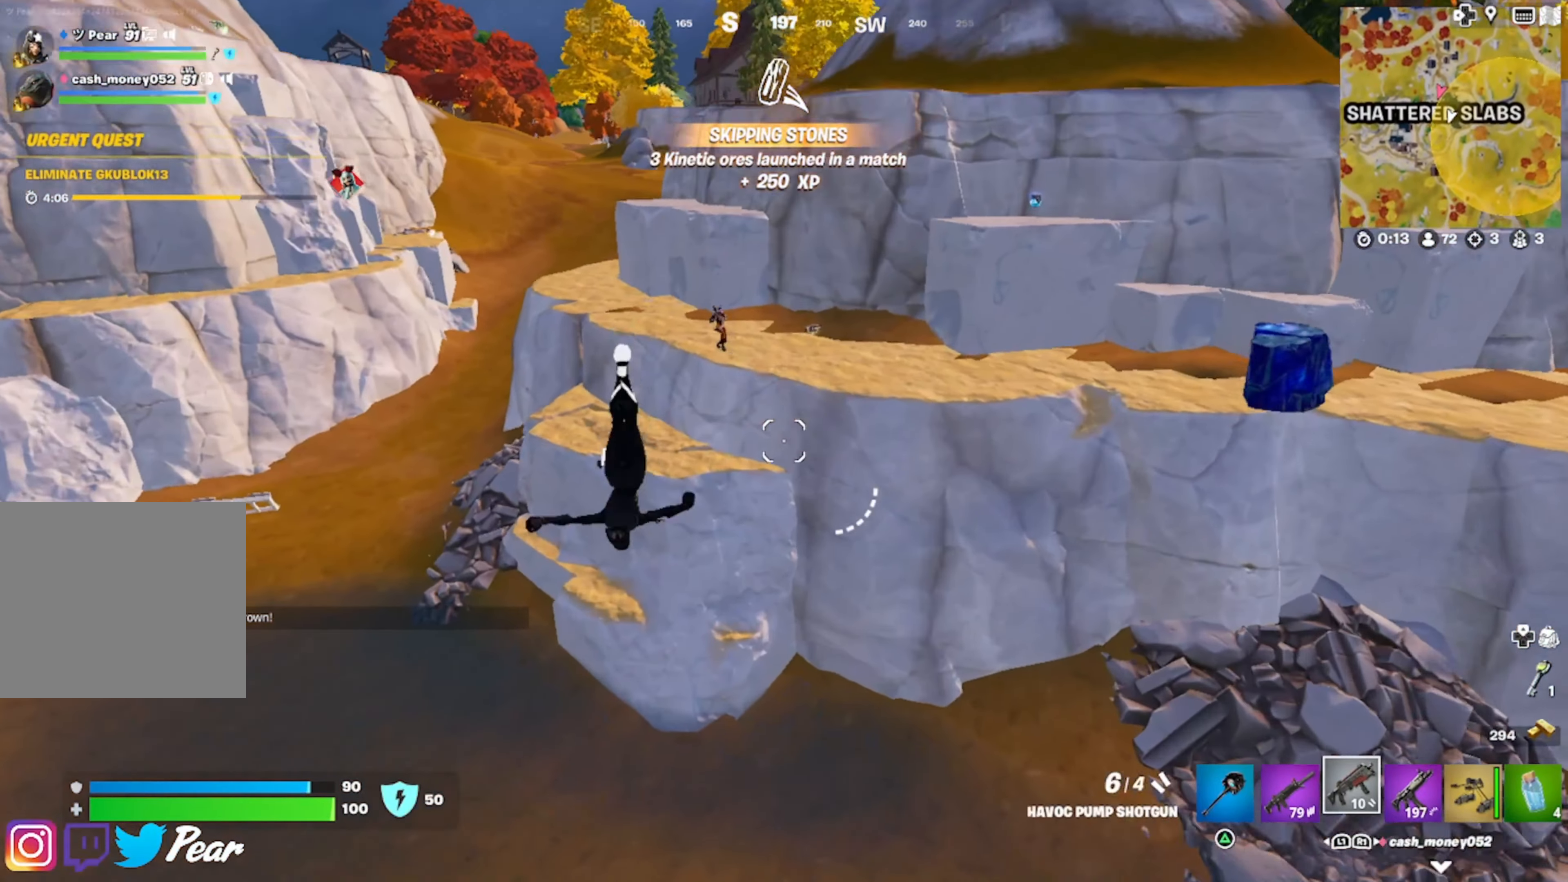
{"buttons": [], "left_stick": "up-left", "right_stick": "center", "events": [[50, "right_stick", "up-left"], [183, "right_stick", "up"], [466, "right_stick", "center"]]}
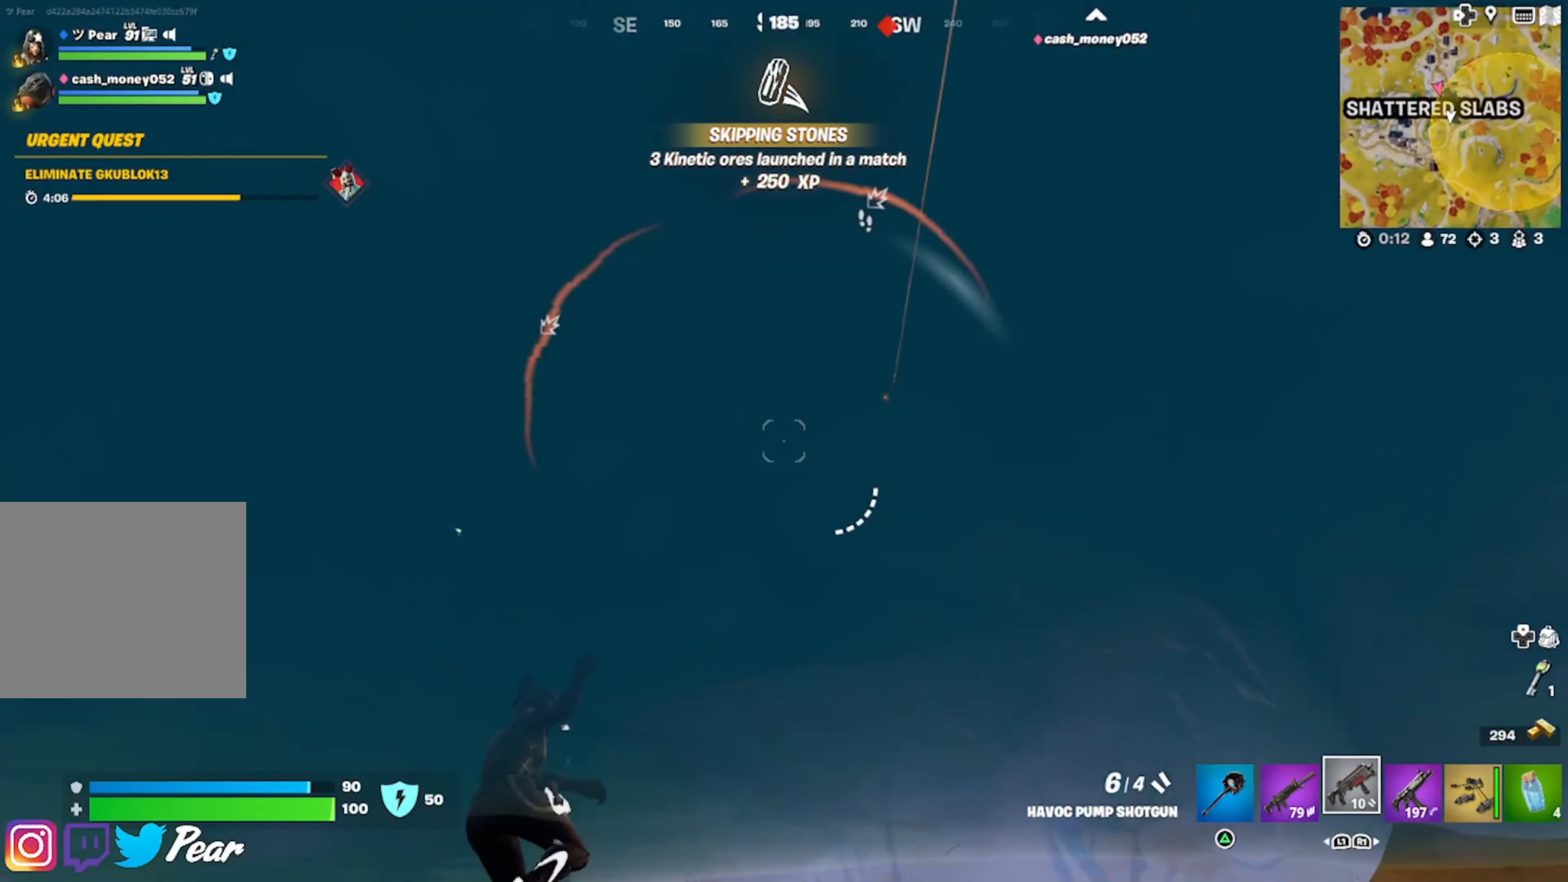
{"buttons": [], "left_stick": "up-right", "right_stick": "down-right", "events": [[66, "right_stick", "up-right"], [183, "CROSS", "down"], [200, "left_stick", "up-right"], [250, "CROSS", "up"], [283, "right_stick", "center"], [400, "CROSS", "down"], [433, "right_stick", "down-right"], [466, "CROSS", "up"]]}
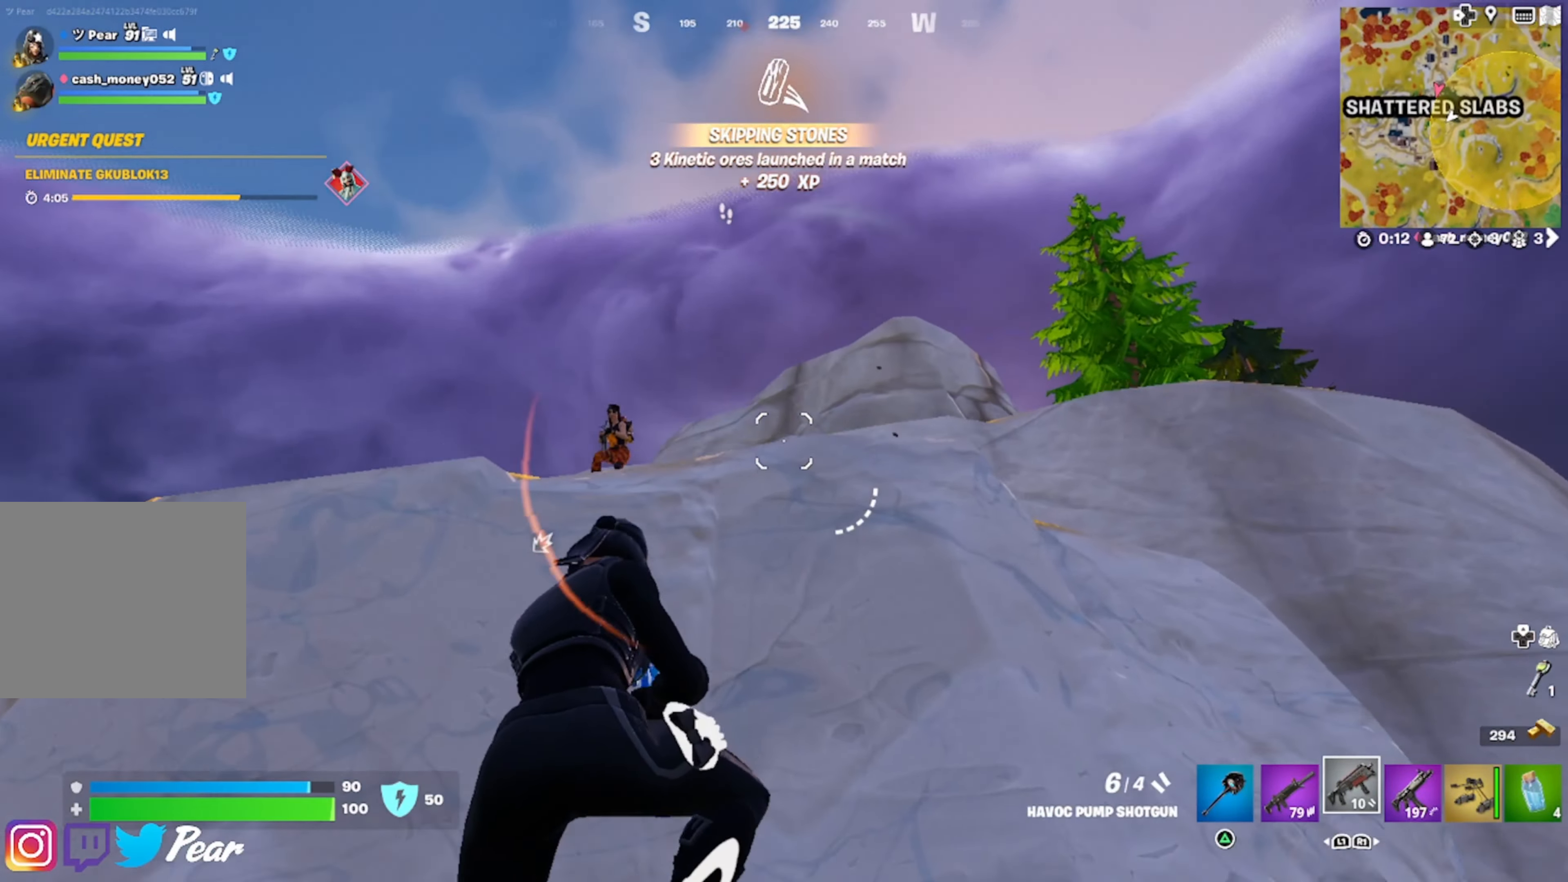
{"buttons": ["CROSS"], "left_stick": "up-left", "right_stick": "center", "events": [[66, "CROSS", "down"], [100, "right_stick", "center"], [150, "left_stick", "up"], [166, "CROSS", "up"], [233, "CROSS", "down"], [266, "left_stick", "up-left"], [333, "right_stick", "left"], [450, "right_stick", "center"]]}
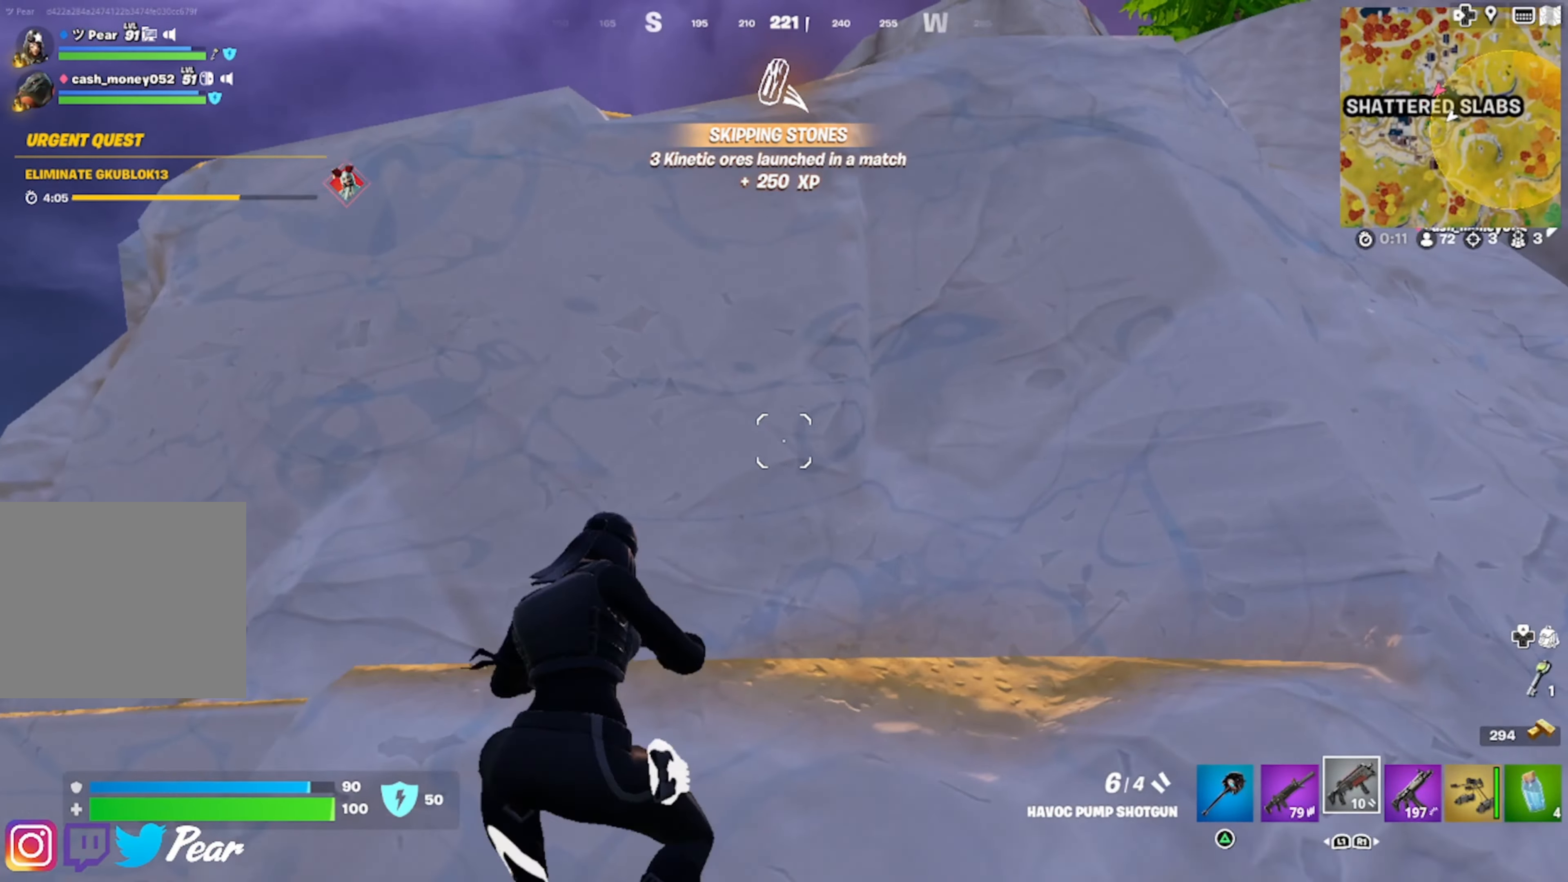
{"buttons": [], "left_stick": "up-right", "right_stick": "center", "events": [[83, "CROSS", "up"], [166, "right_stick", "up-left"], [216, "left_stick", "up"], [316, "right_stick", "center"], [366, "left_stick", "up-right"]]}
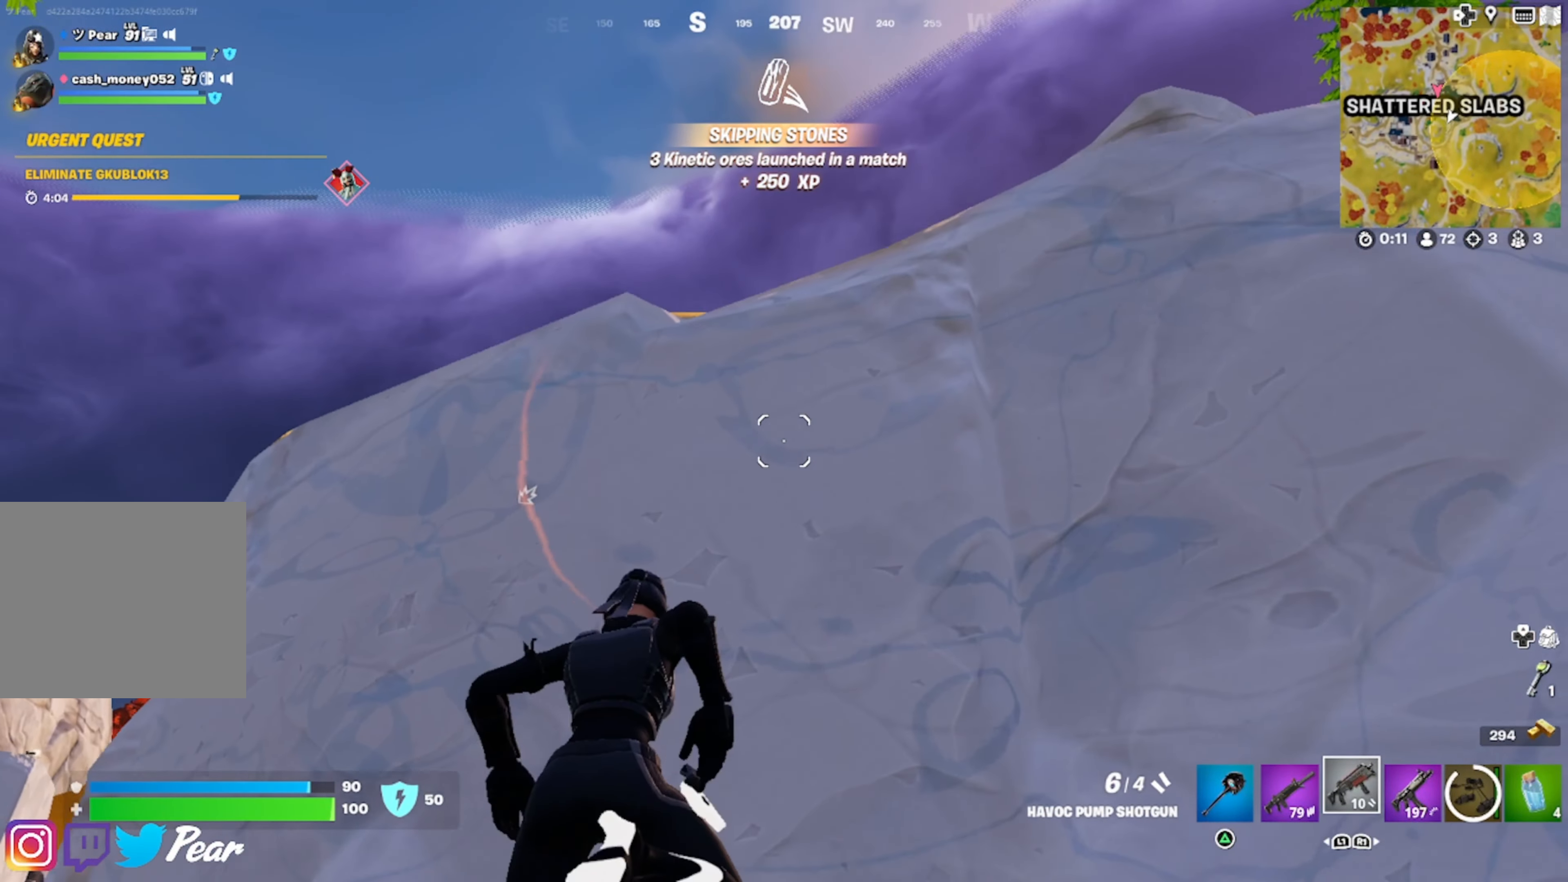
{"buttons": ["CROSS"], "left_stick": "up", "right_stick": "down", "events": [[50, "right_stick", "down-left"], [83, "left_stick", "center"], [166, "right_stick", "center"], [233, "CROSS", "down"], [233, "left_stick", "up"], [333, "CROSS", "up"], [333, "right_stick", "down"], [433, "CROSS", "down"]]}
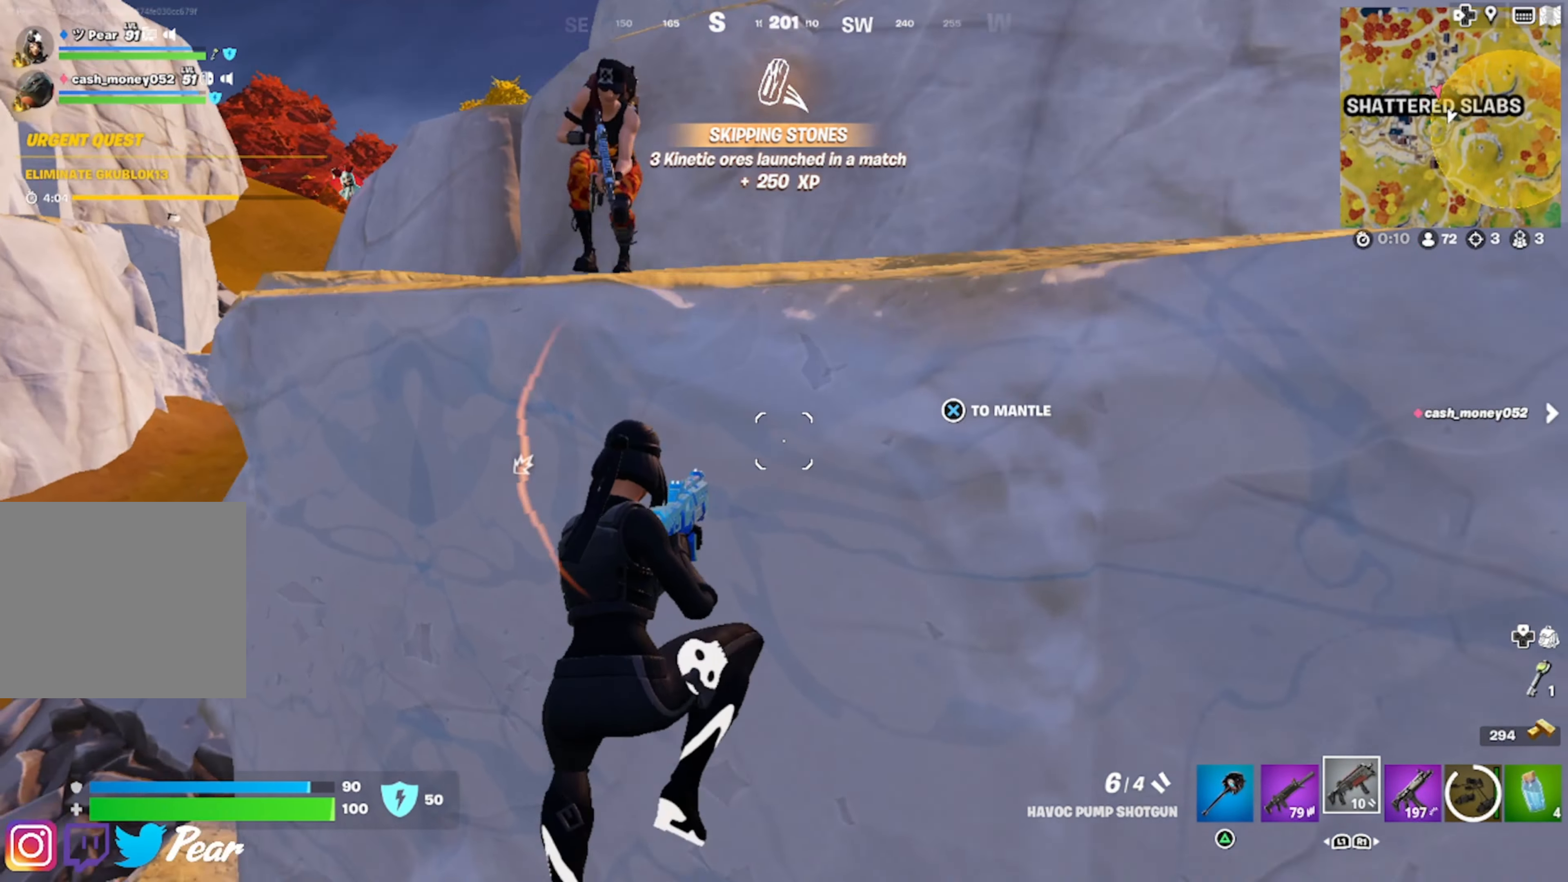
{"buttons": [], "left_stick": "right", "right_stick": "up", "events": [[16, "CROSS", "up"], [33, "right_stick", "center"], [83, "CROSS", "down"], [100, "left_stick", "up-left"], [166, "CROSS", "up"], [250, "right_stick", "left"], [300, "left_stick", "up-right"], [383, "left_stick", "right"], [416, "right_stick", "up"]]}
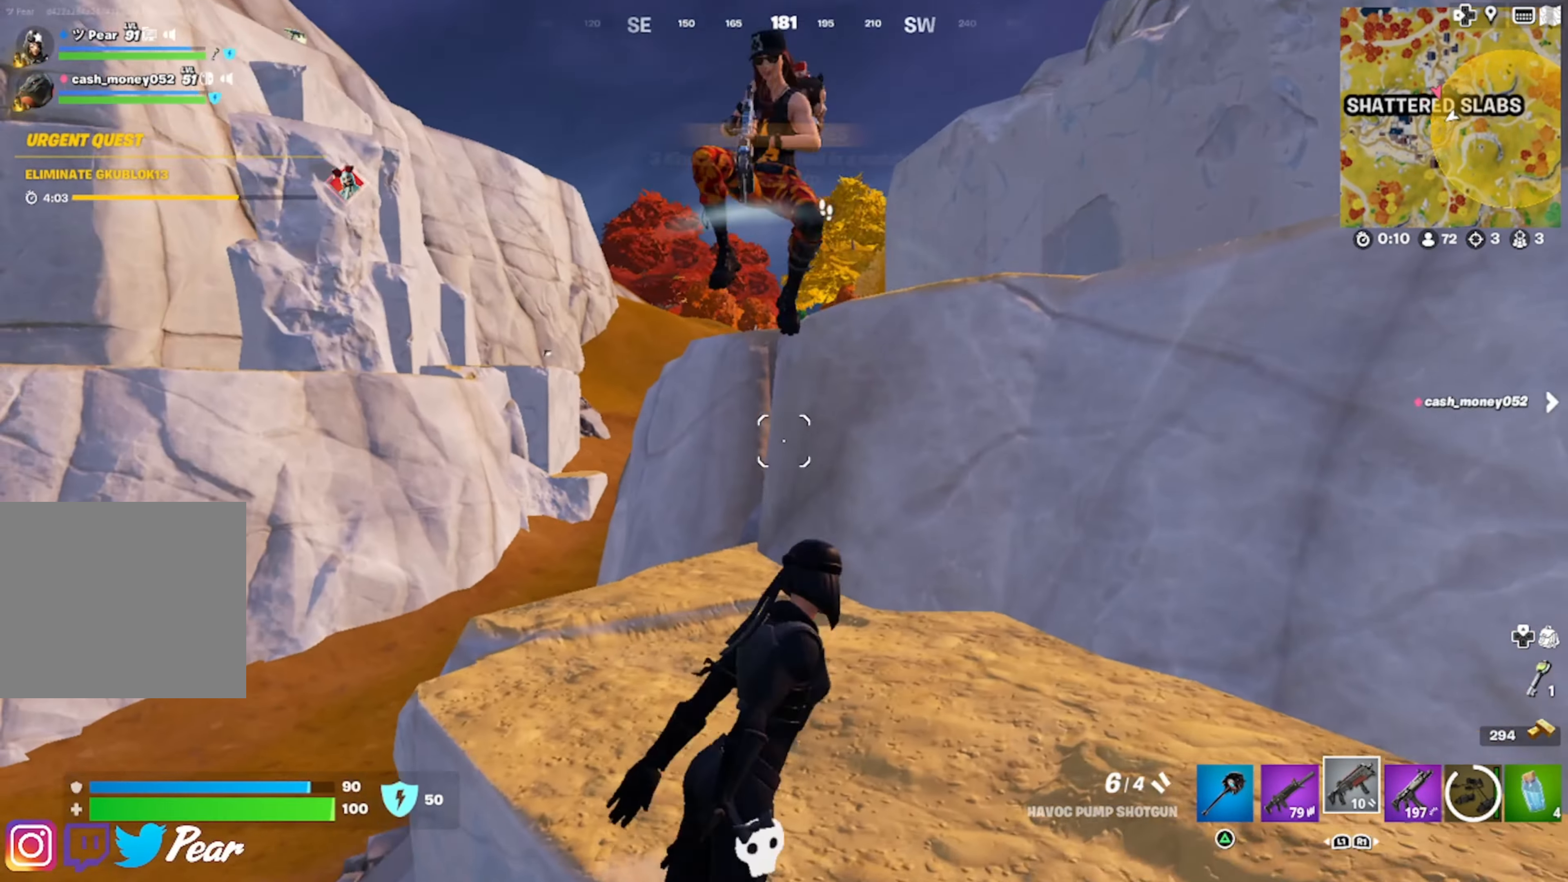
{"buttons": [], "left_stick": "down", "right_stick": "down", "events": [[133, "left_stick", "down-right"], [333, "R2", "down"], [367, "right_stick", "down"], [450, "R2", "up"], [450, "left_stick", "down"]]}
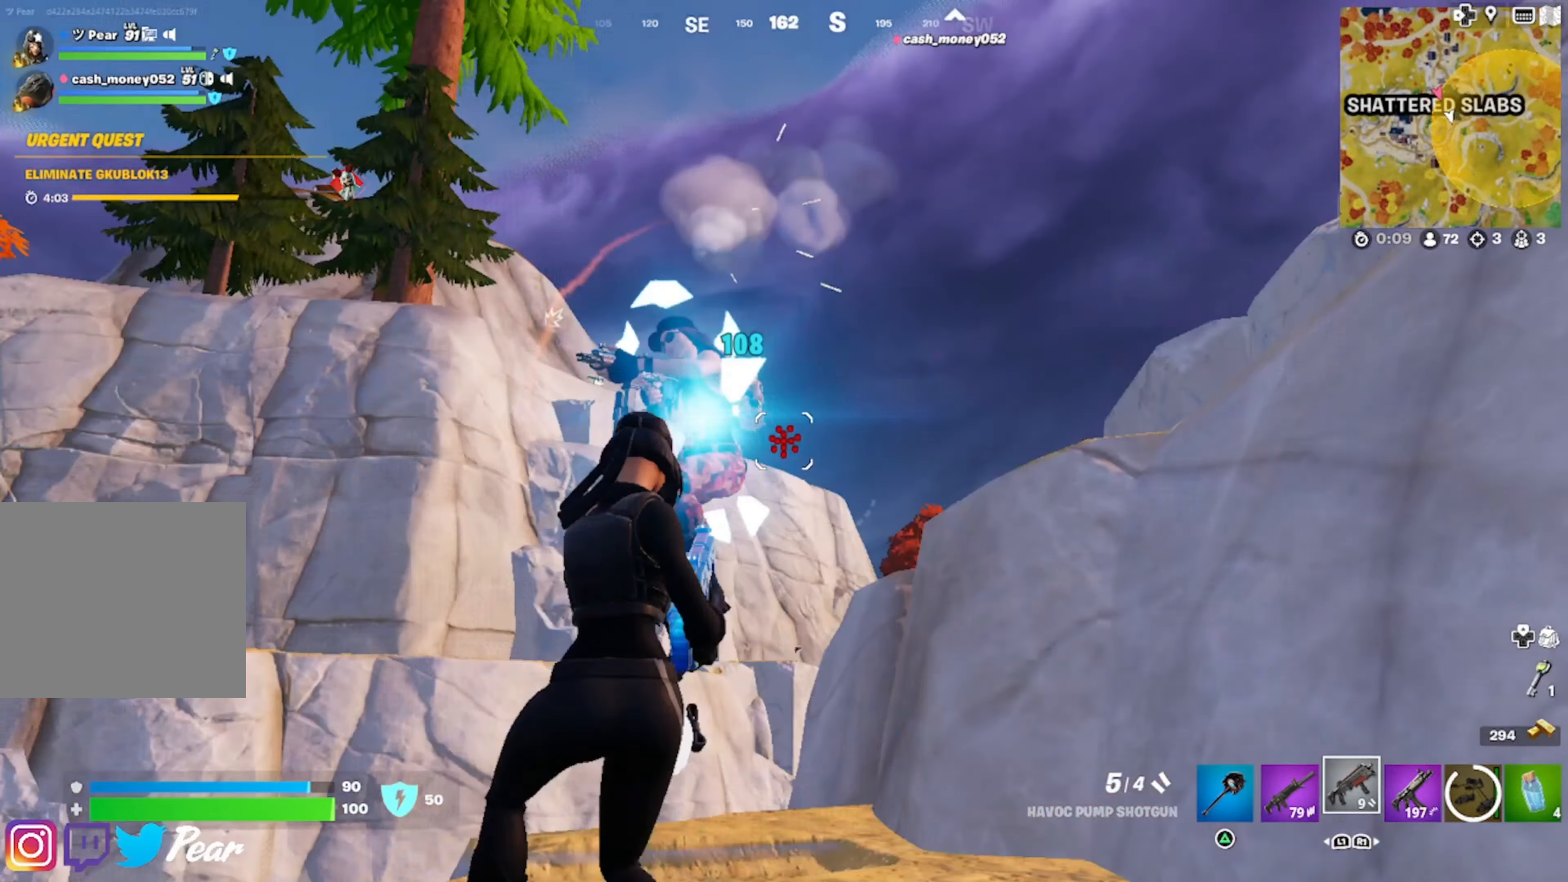
{"buttons": ["R2"], "left_stick": "up-left", "right_stick": "left", "events": [[17, "R1", "down"], [17, "left_stick", "down-left"], [117, "R1", "up"], [117, "right_stick", "left"], [167, "right_stick", "up"], [200, "left_stick", "up-left"], [250, "right_stick", "center"], [283, "R2", "down"], [283, "R3", "down"], [317, "right_stick", "up-right"], [417, "R3", "up"], [467, "right_stick", "left"]]}
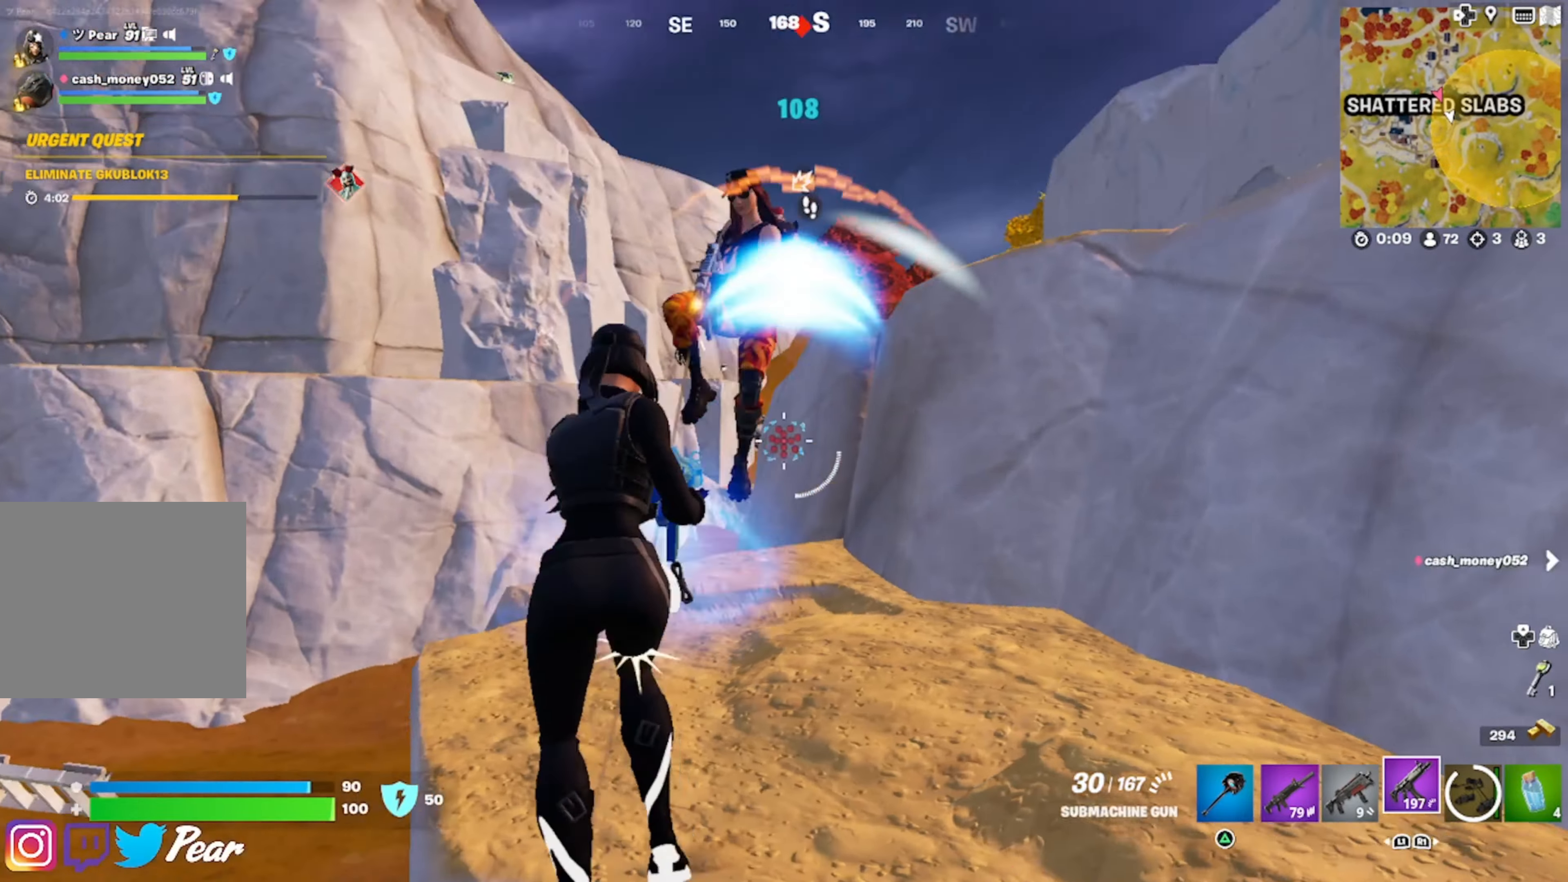
{"buttons": ["R2"], "left_stick": "up-right", "right_stick": "up", "events": [[100, "left_stick", "up-right"], [100, "right_stick", "up"], [217, "right_stick", "right"], [283, "right_stick", "center"], [333, "right_stick", "right"], [467, "right_stick", "up"]]}
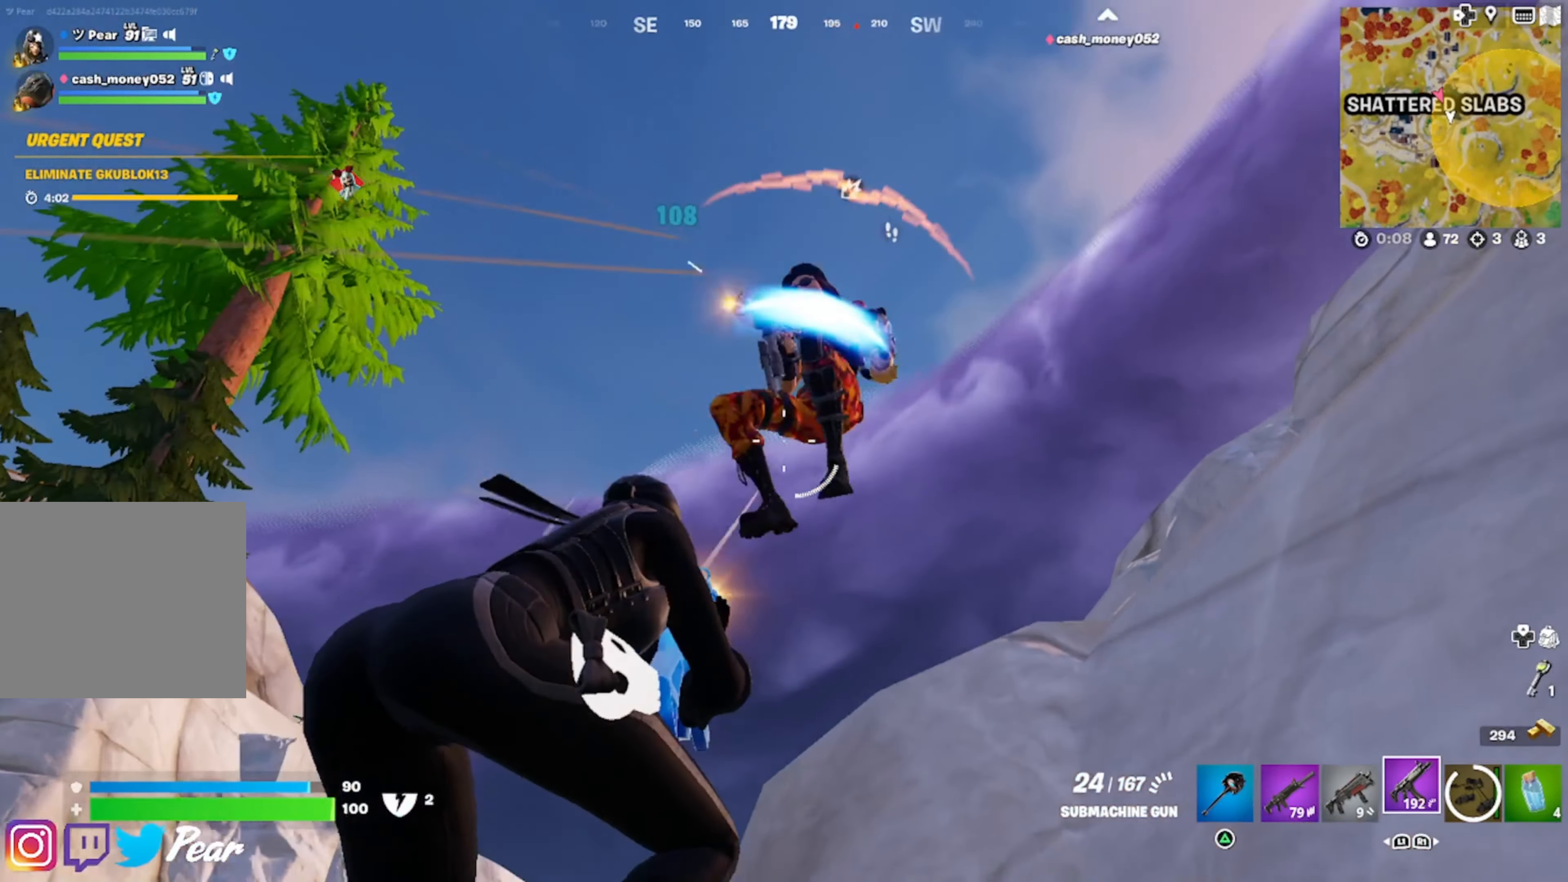
{"buttons": ["R2"], "left_stick": "up-left", "right_stick": "up-right", "events": [[33, "R3", "down"], [67, "left_stick", "down-right"], [100, "right_stick", "down-right"], [150, "R3", "up"], [167, "left_stick", "down-left"], [267, "R3", "down"], [267, "right_stick", "center"], [300, "left_stick", "up-left"], [333, "right_stick", "up-right"], [367, "R3", "up"]]}
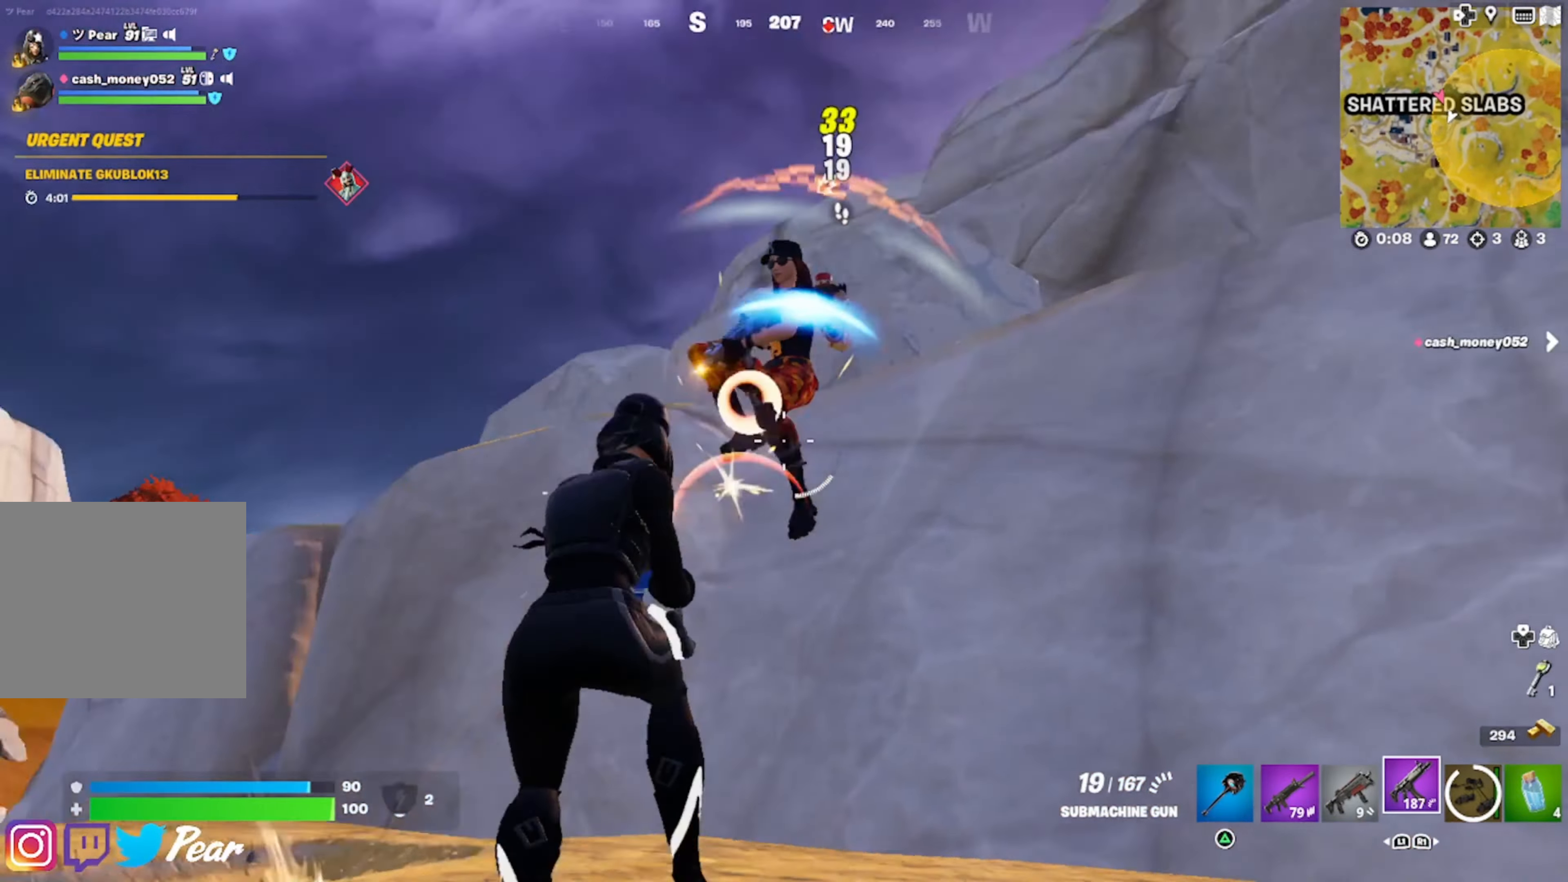
{"buttons": [], "left_stick": "up-left", "right_stick": "center", "events": [[117, "R3", "down"], [217, "R3", "up"], [217, "right_stick", "down"], [267, "right_stick", "down-right"], [333, "L1", "down"], [400, "R2", "up"], [417, "L1", "up"], [483, "right_stick", "center"]]}
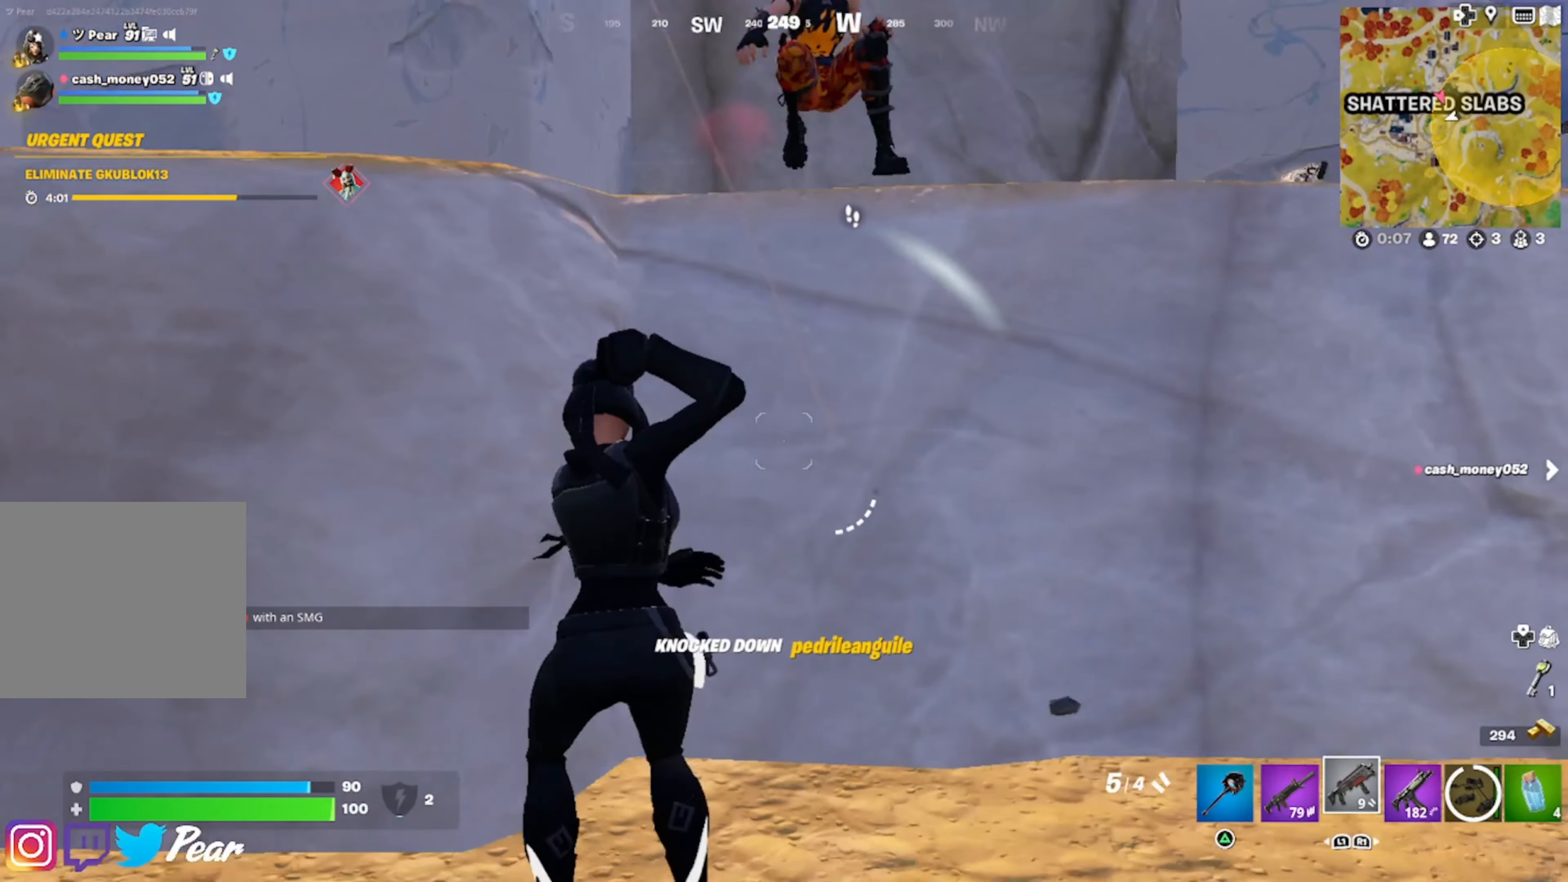
{"buttons": ["CROSS"], "left_stick": "up", "right_stick": "left", "events": [[117, "CROSS", "down"], [200, "CROSS", "up"], [250, "CROSS", "down"], [300, "left_stick", "up"], [317, "right_stick", "down-left"], [350, "CROSS", "up"], [417, "right_stick", "left"], [433, "CROSS", "down"]]}
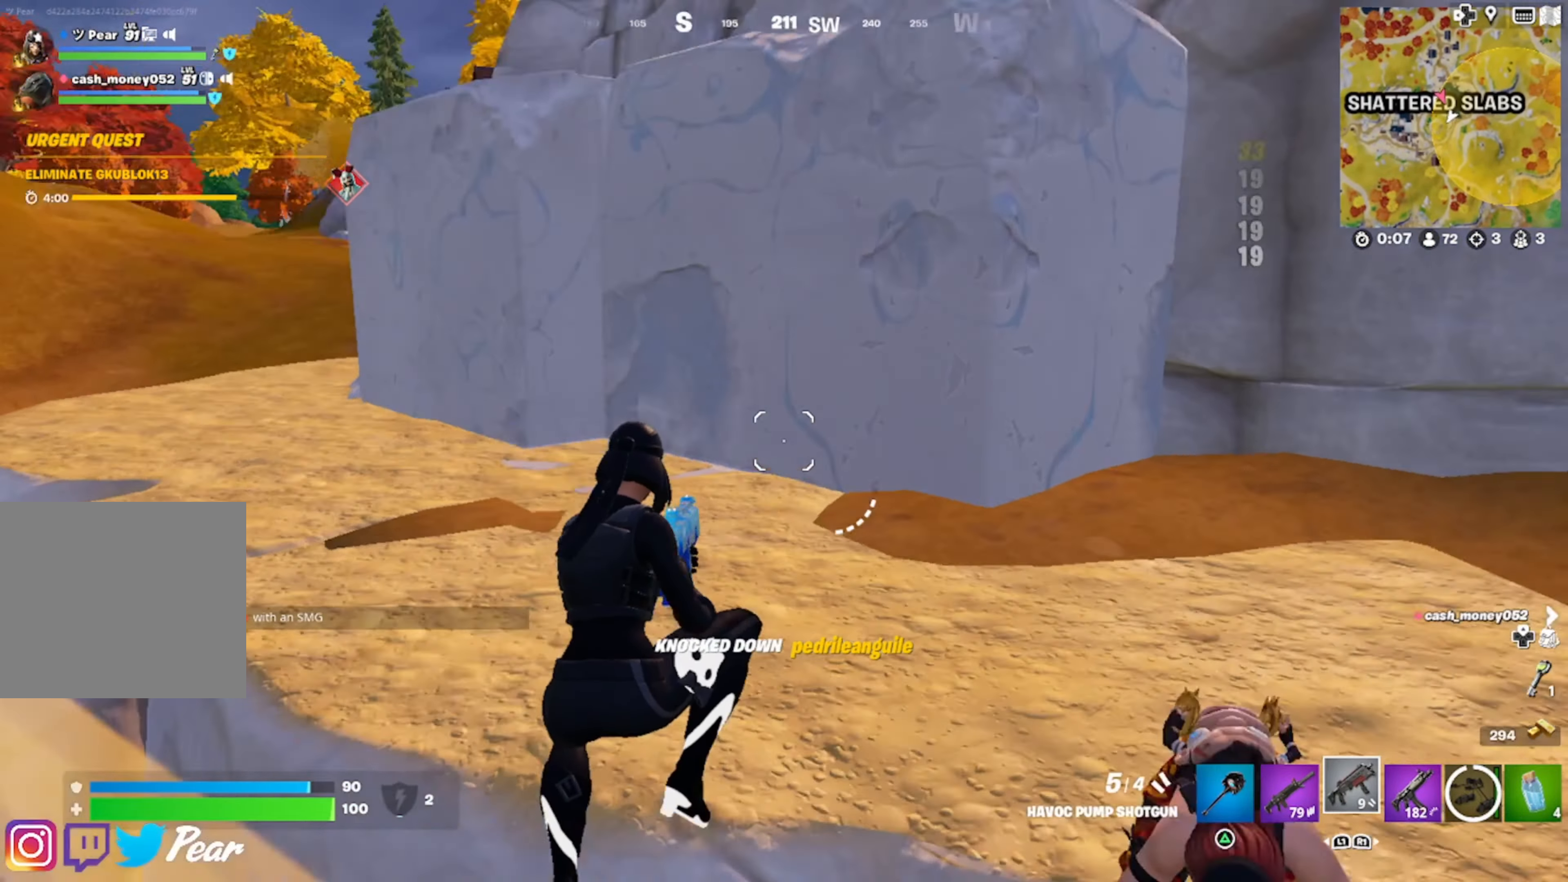
{"buttons": [], "left_stick": "right", "right_stick": "center", "events": [[33, "right_stick", "center"], [50, "CROSS", "up"], [167, "R1", "down"], [183, "right_stick", "left"], [250, "left_stick", "up-right"], [283, "R1", "up"], [333, "right_stick", "center"], [400, "CROSS", "down"], [483, "left_stick", "right"], [500, "CROSS", "up"]]}